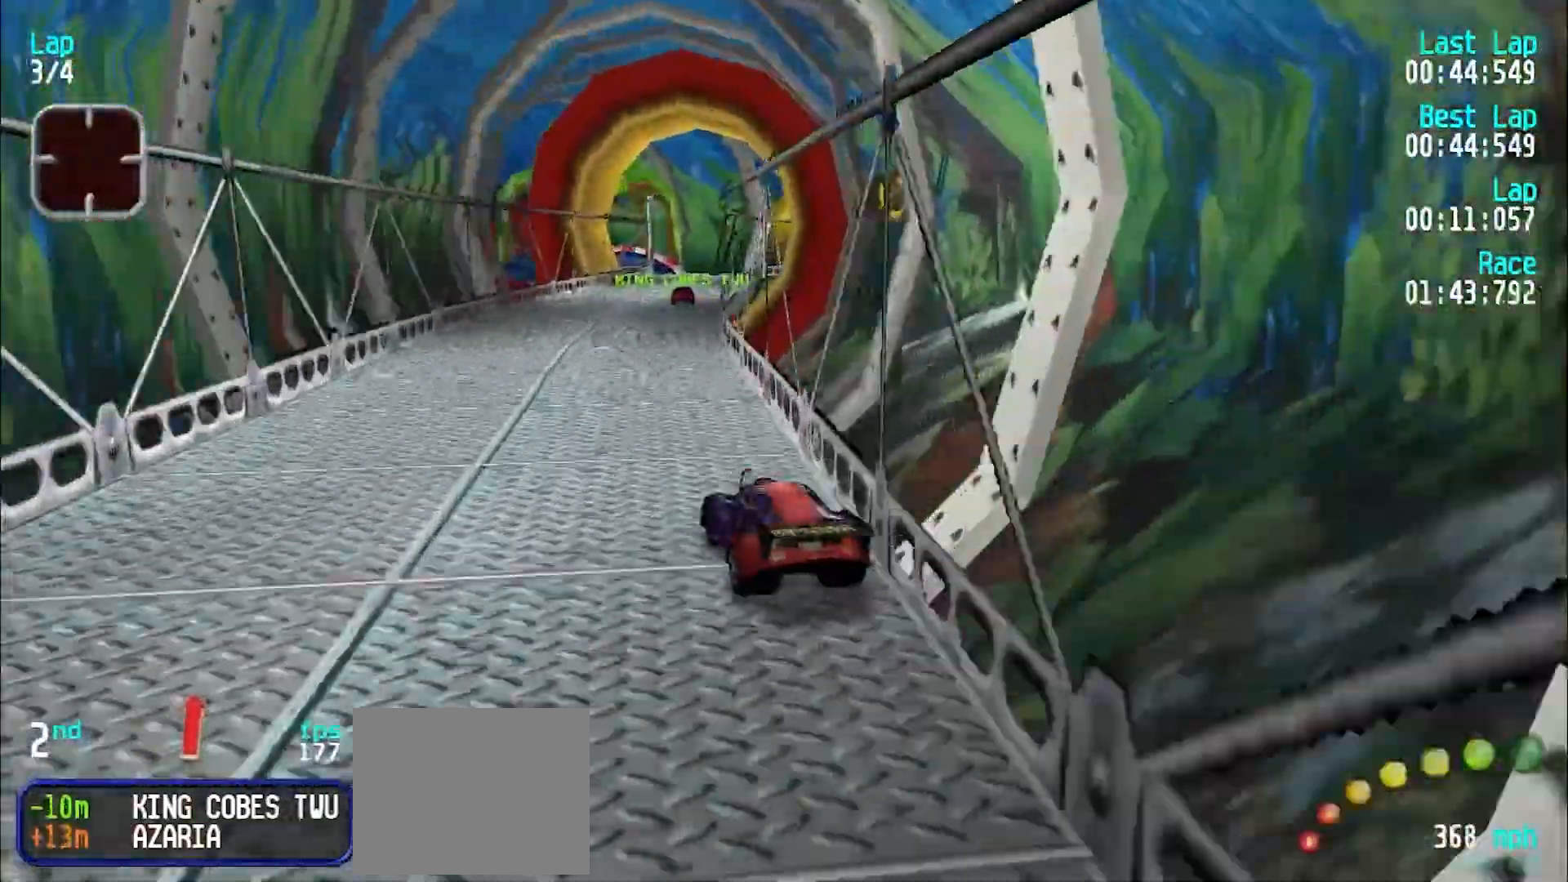
Gameplay with keyboard; each line is a JSON object with the keys held at the frame after it. "events" lists presses ("down") and releases ("up") of "d", "e", "u" and "y" between this image and that frame as [ms after this image, input, new state], when the widget could be followed in between. No other keys are recorded. Mouse input is not recorded.
{"keys": ["e", "u"], "events": [[17, "y", "up"], [133, "u", "down"], [233, "u", "up"], [333, "u", "down"], [417, "u", "up"], [467, "u", "down"]]}
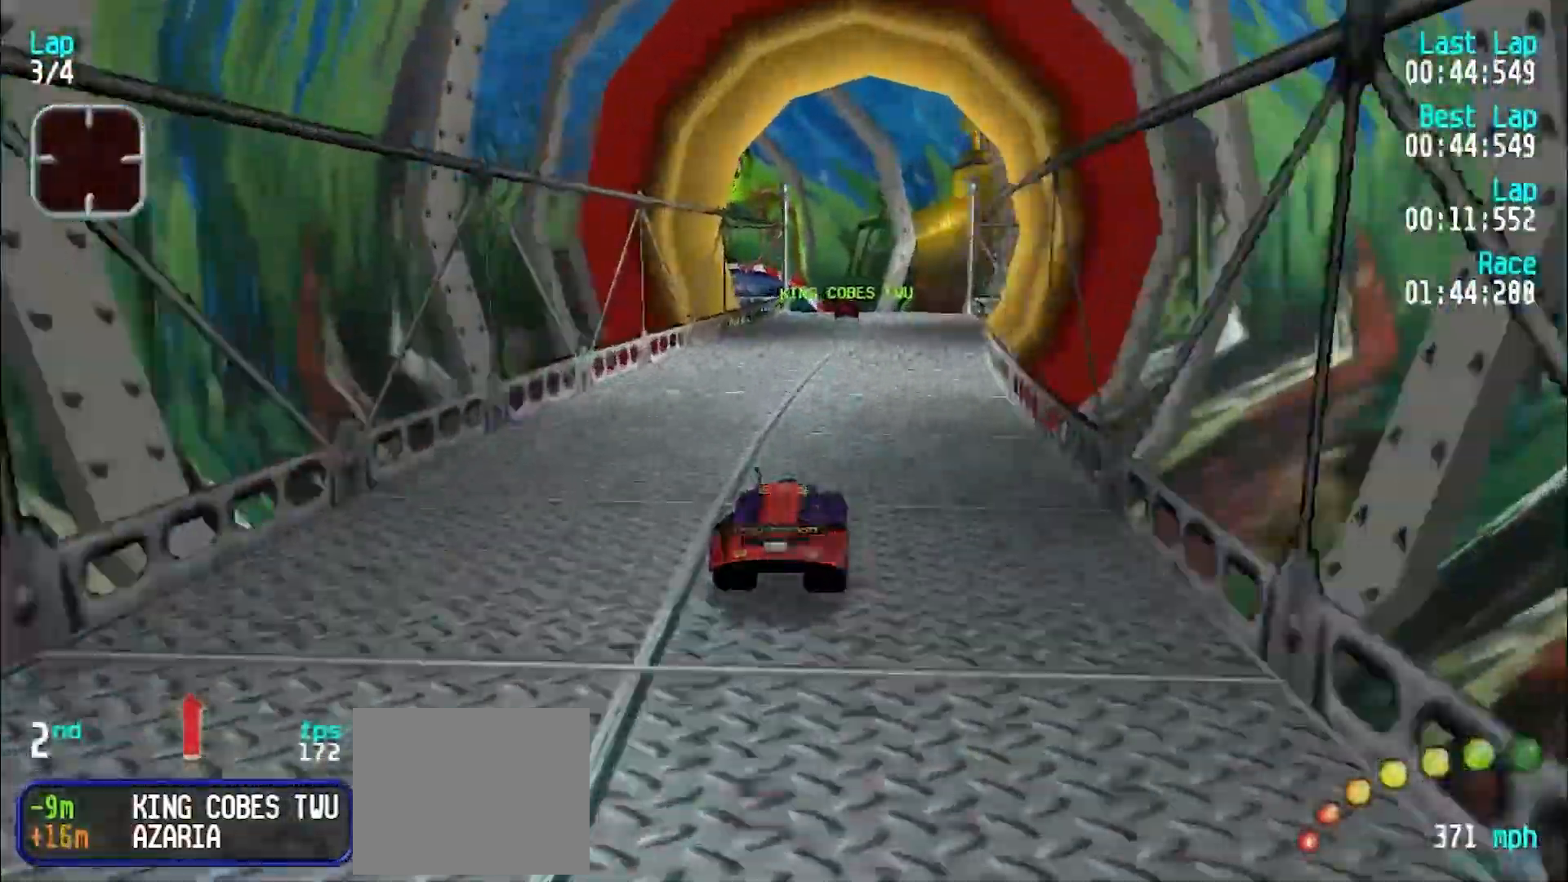
{"keys": ["e", "y"], "events": [[67, "u", "up"], [300, "y", "down"], [383, "y", "up"], [483, "y", "down"]]}
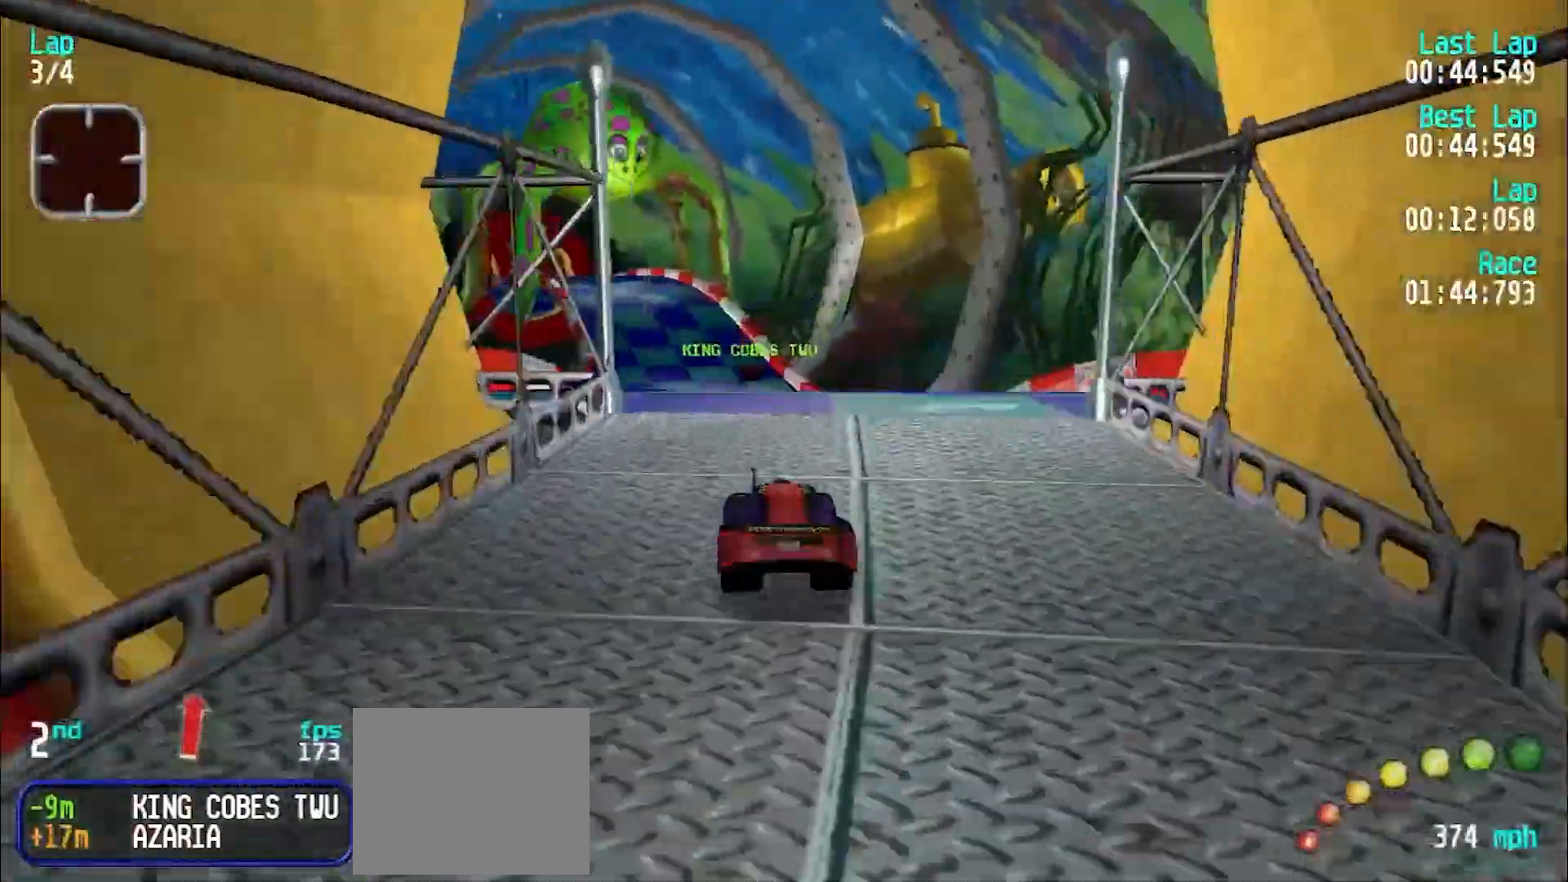
{"keys": ["e", "y"], "events": [[33, "y", "up"], [183, "y", "down"], [217, "y", "up"], [317, "y", "down"], [367, "y", "up"], [500, "y", "down"]]}
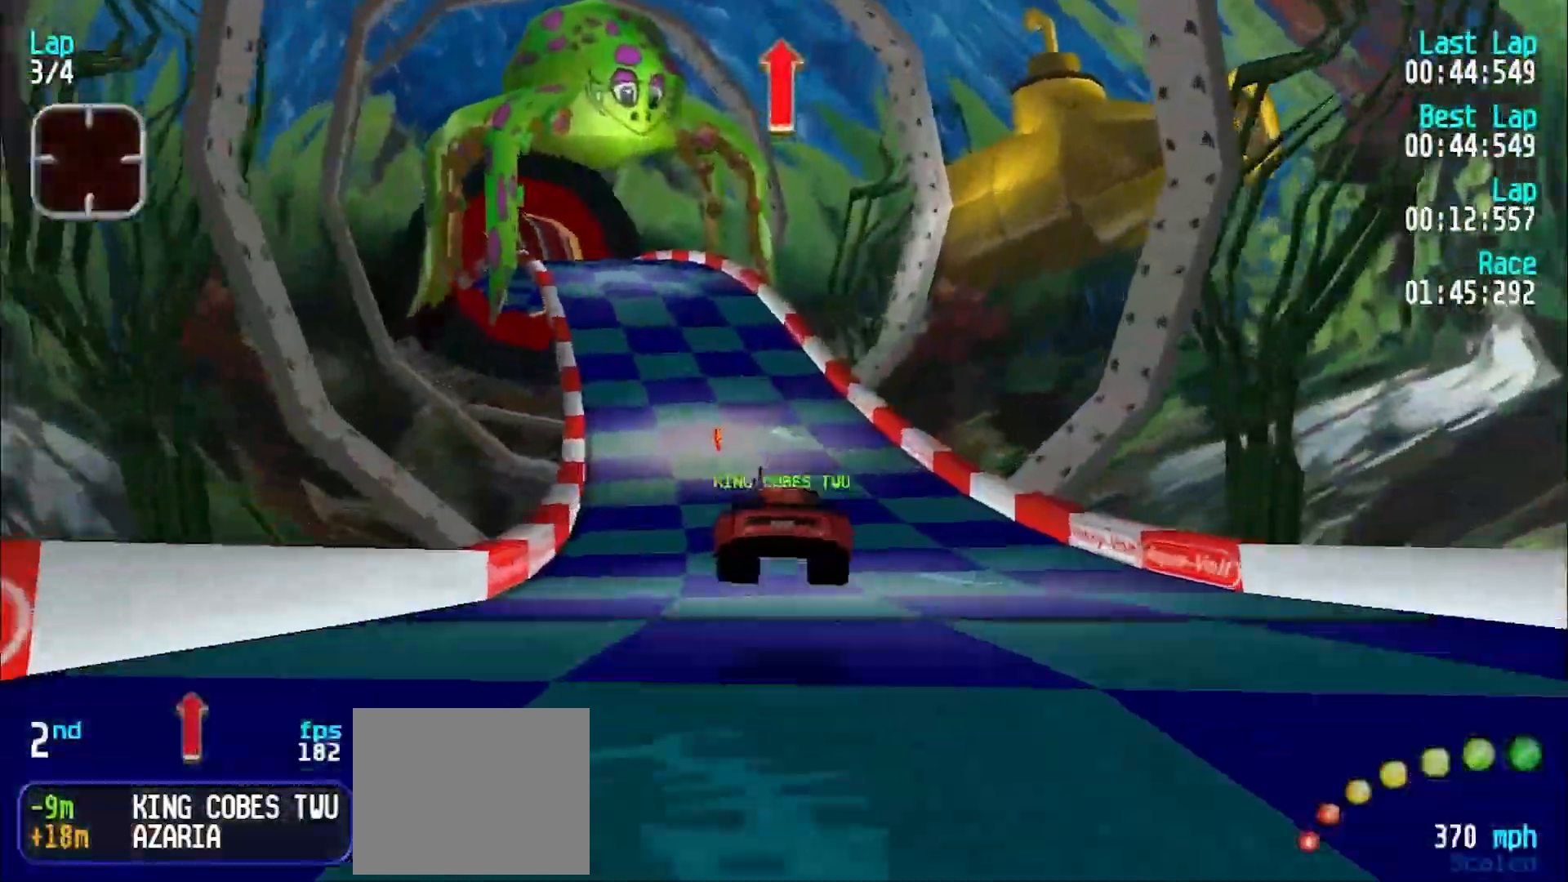
{"keys": ["e"], "events": [[100, "y", "up"], [333, "y", "down"], [417, "y", "up"]]}
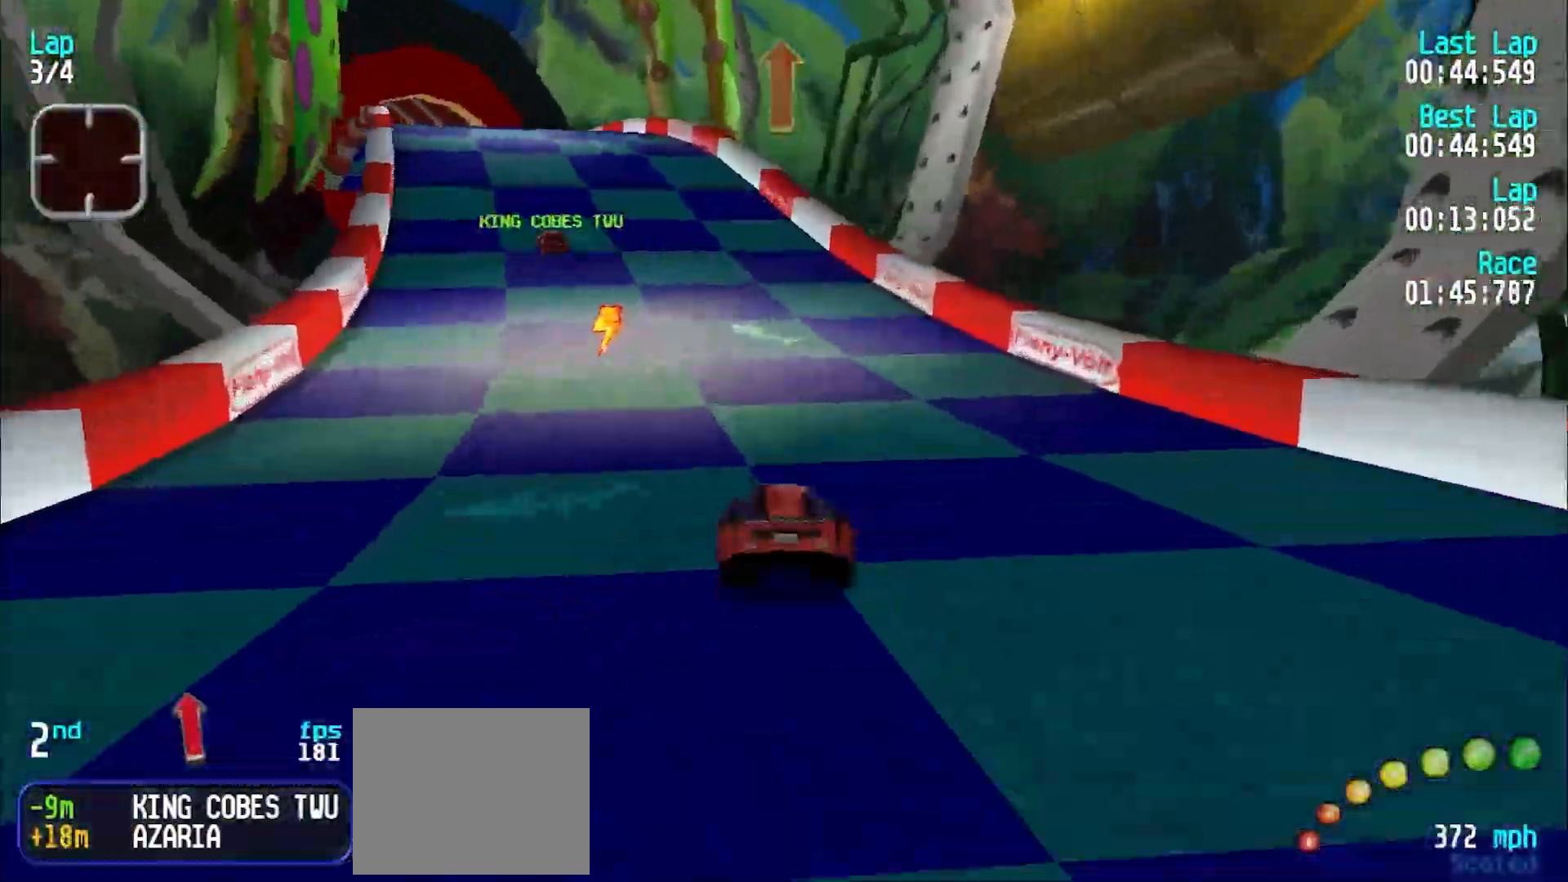
{"keys": ["e"], "events": [[17, "y", "down"], [117, "y", "up"], [150, "y", "down"], [300, "y", "up"]]}
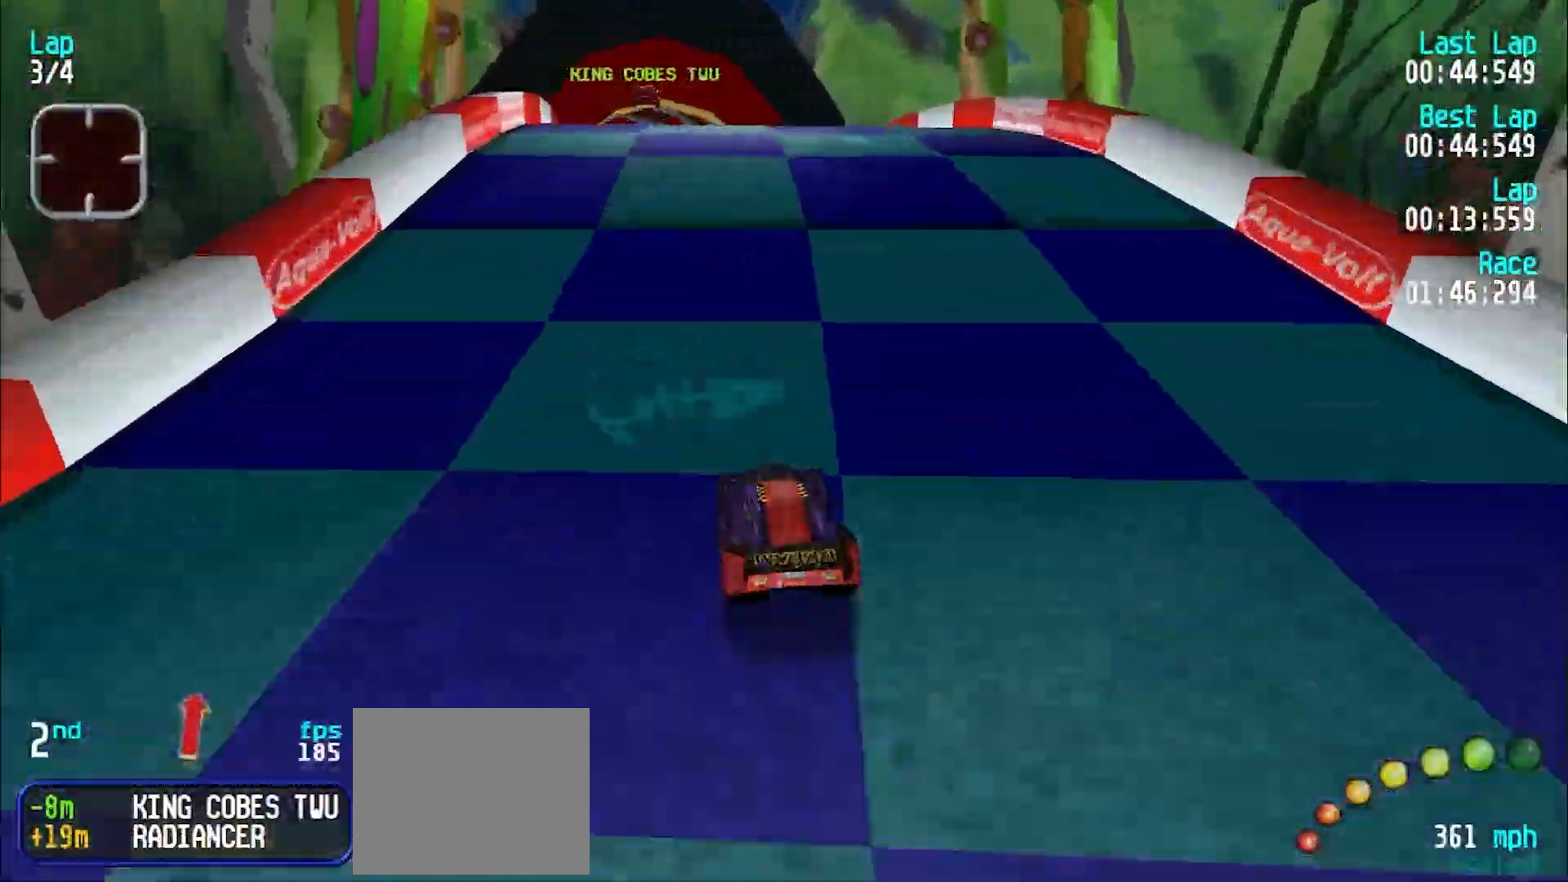
{"keys": ["e"], "events": []}
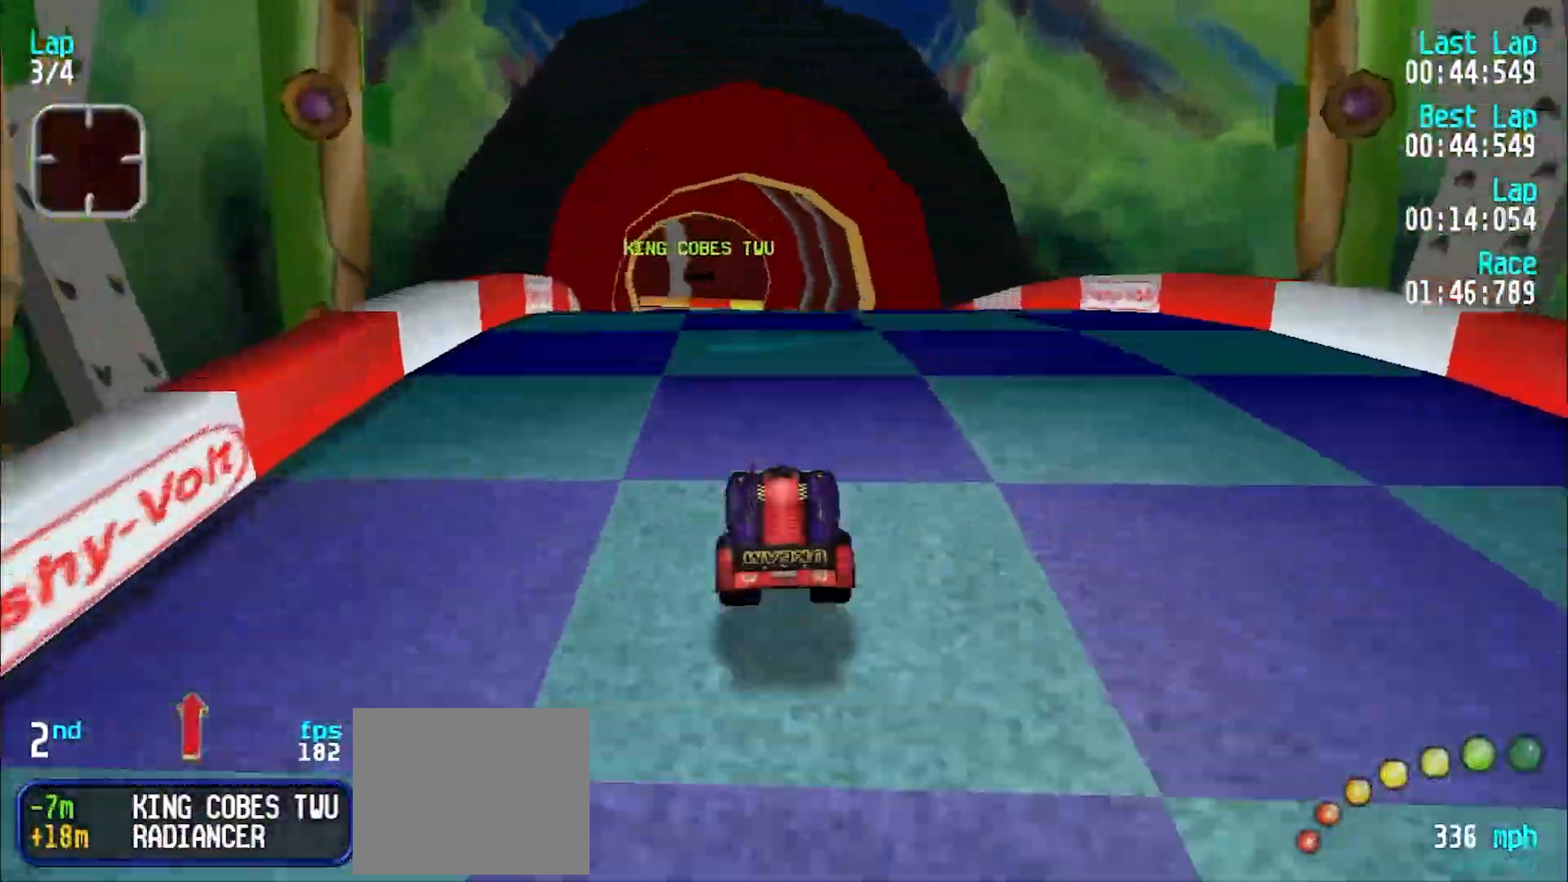
{"keys": ["e"], "events": []}
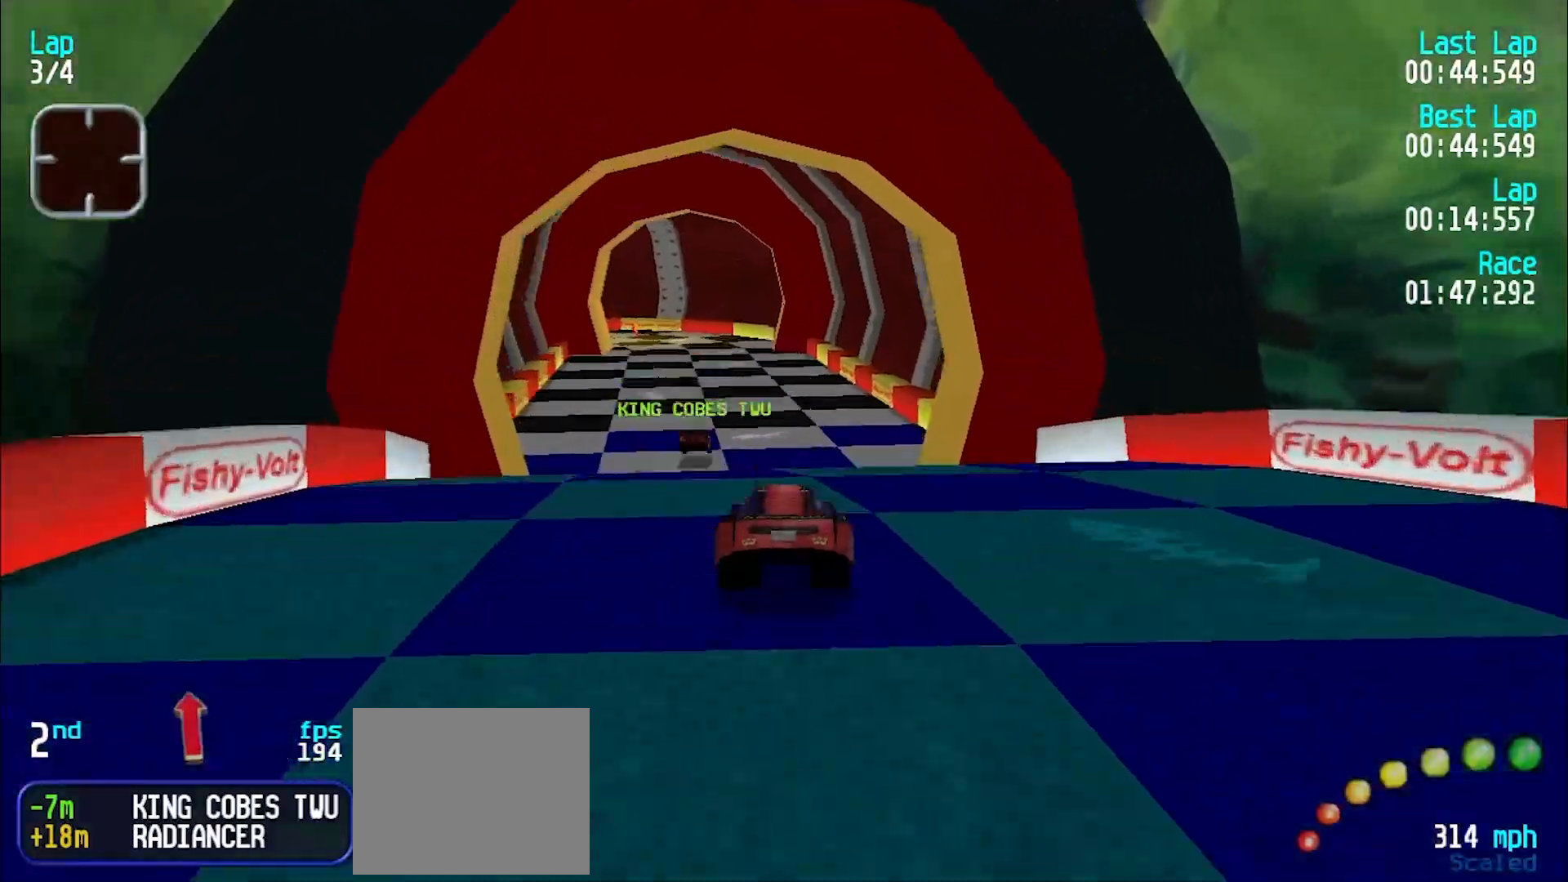
{"keys": ["e"], "events": [[350, "y", "down"], [383, "y", "up"]]}
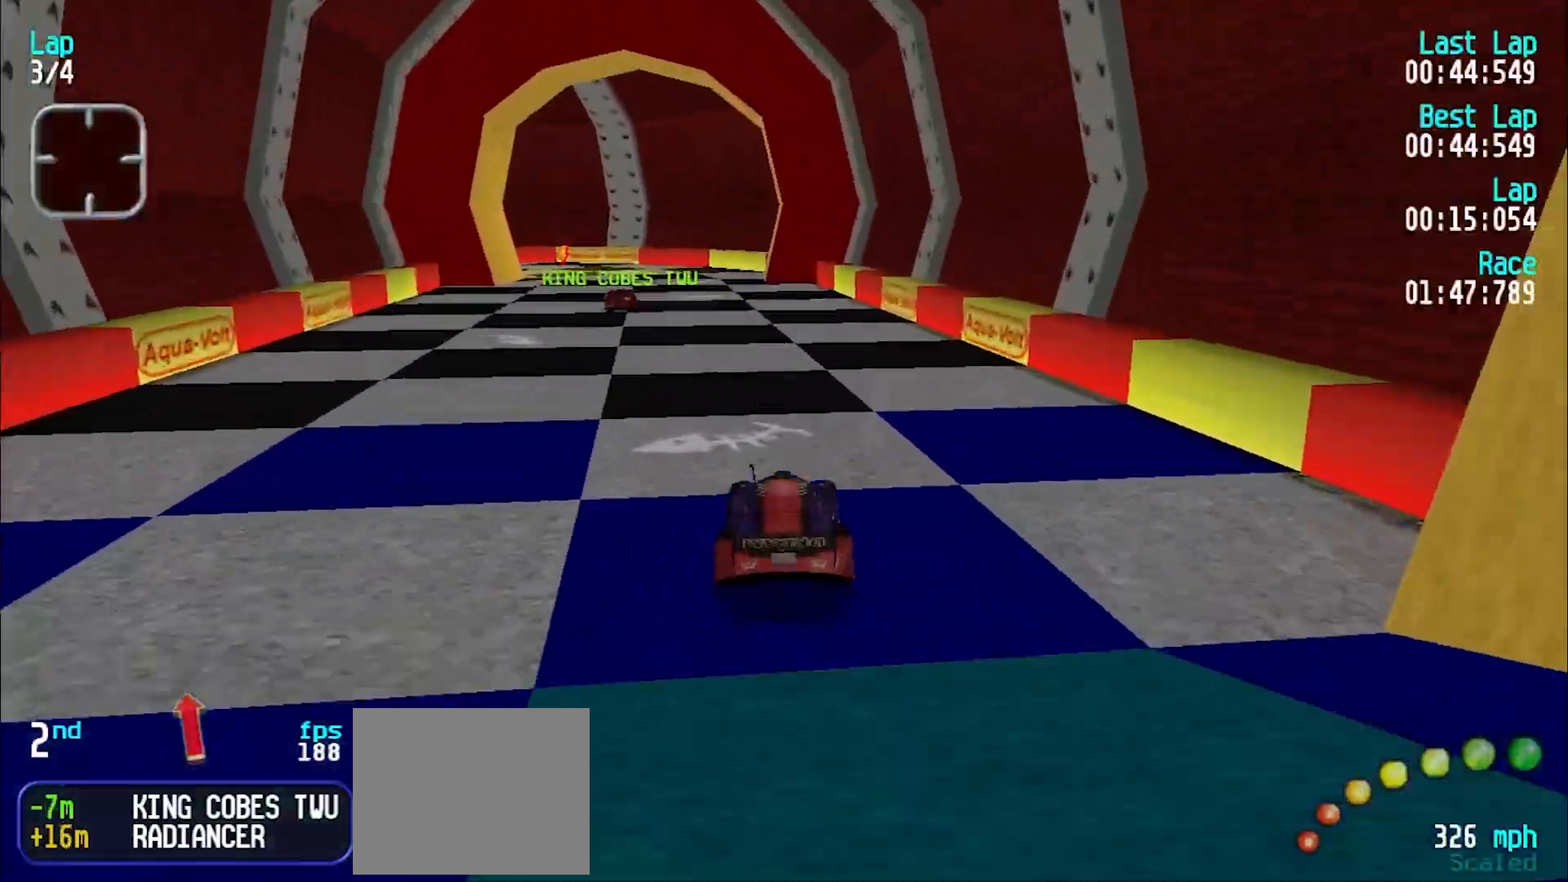
{"keys": ["y"], "events": [[267, "d", "down"], [267, "e", "up"], [317, "y", "down"], [367, "d", "up"], [417, "e", "down"], [500, "e", "up"]]}
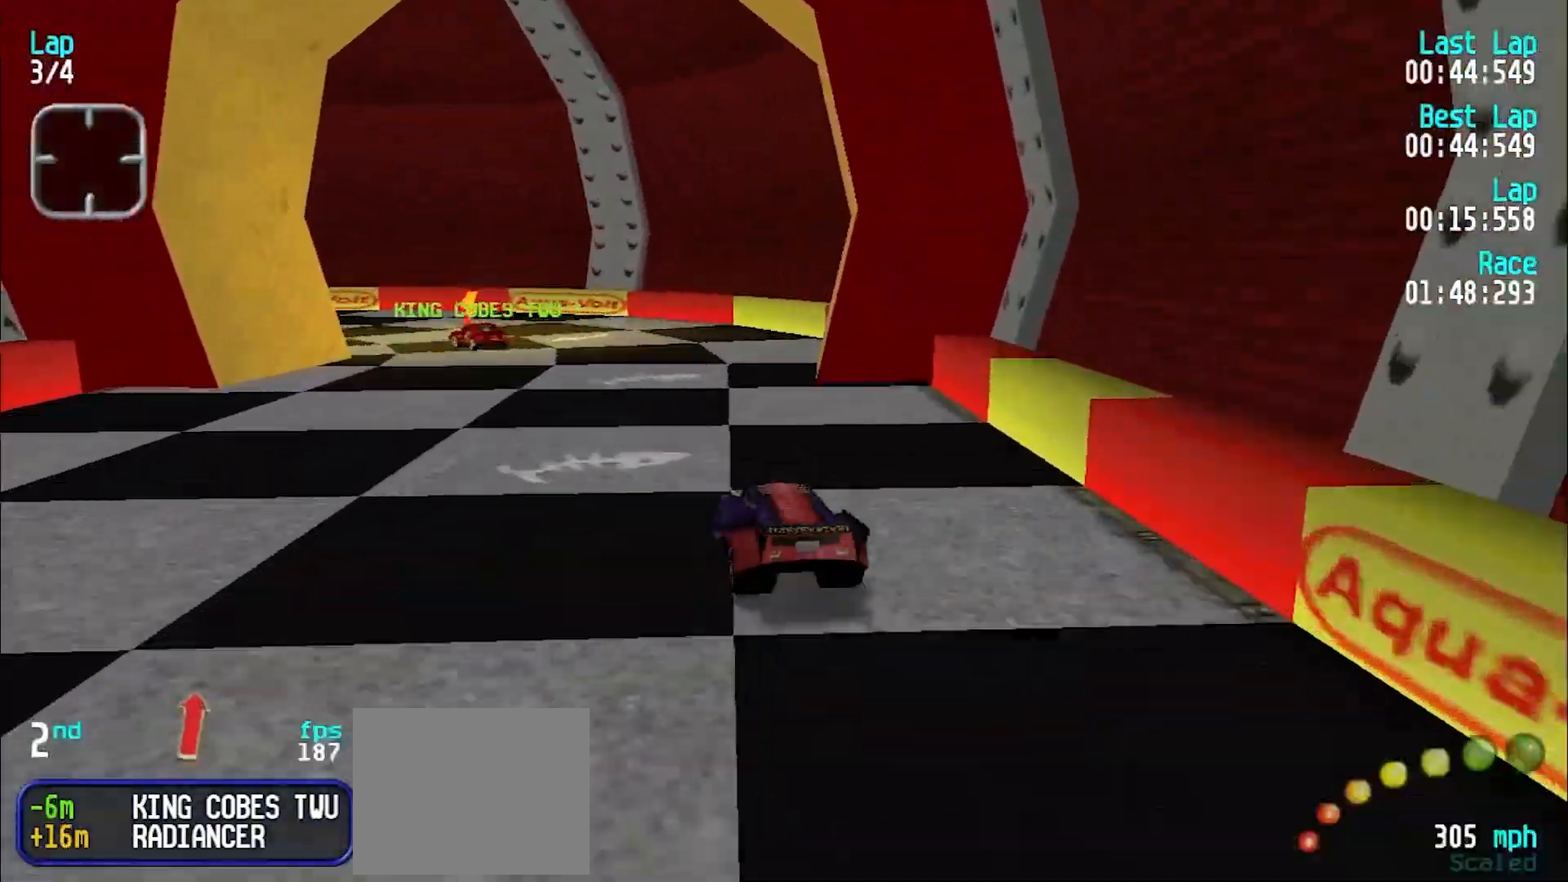
{"keys": ["y"], "events": []}
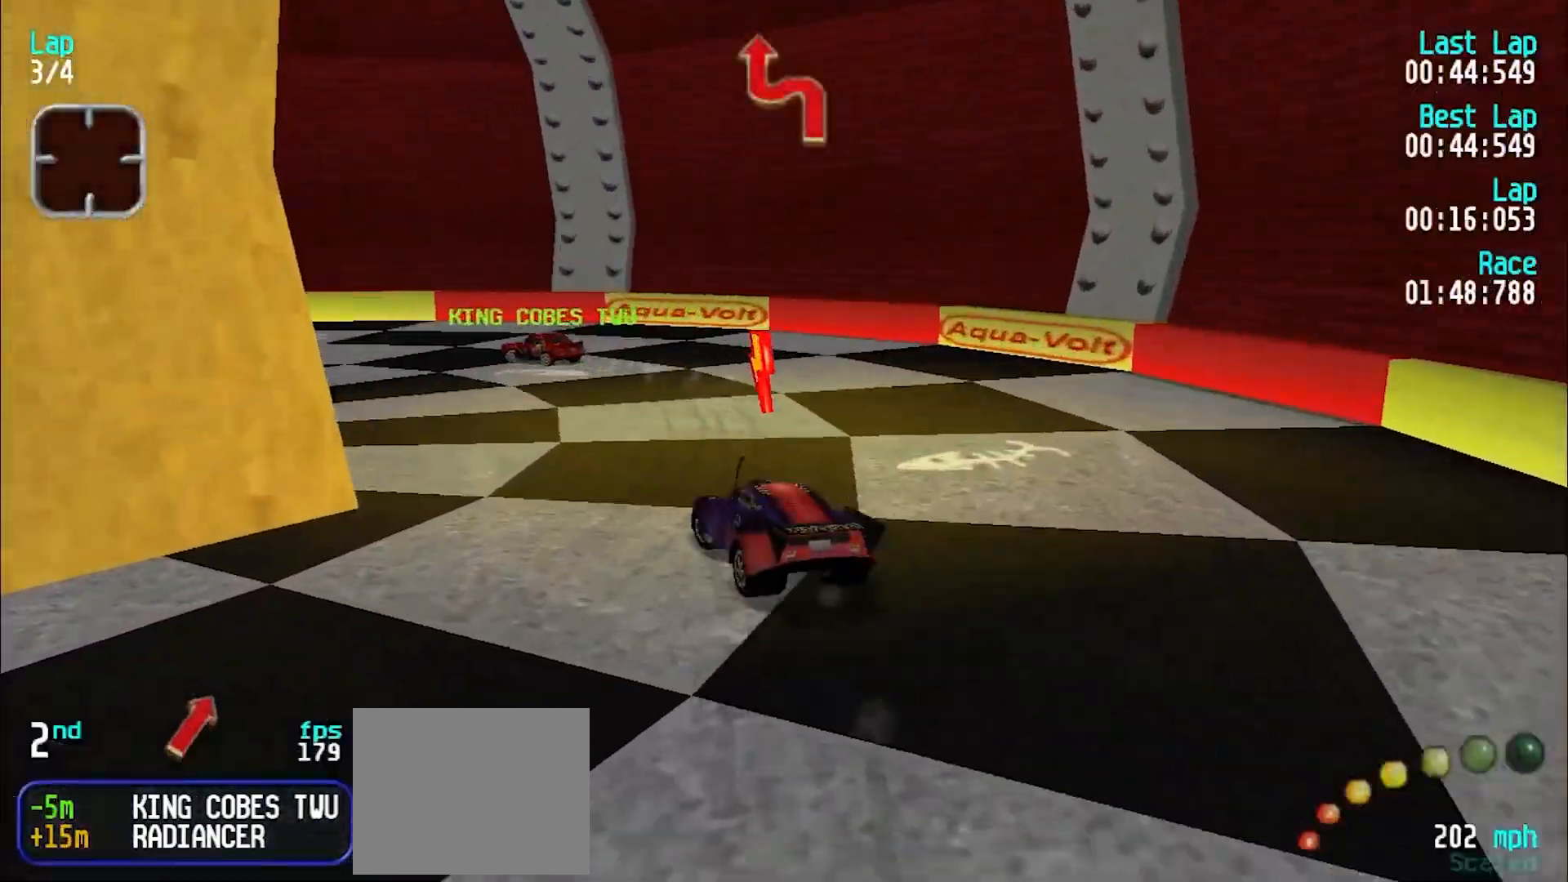
{"keys": ["y"], "events": [[17, "e", "down"], [67, "e", "up"], [217, "e", "down"], [300, "e", "up"]]}
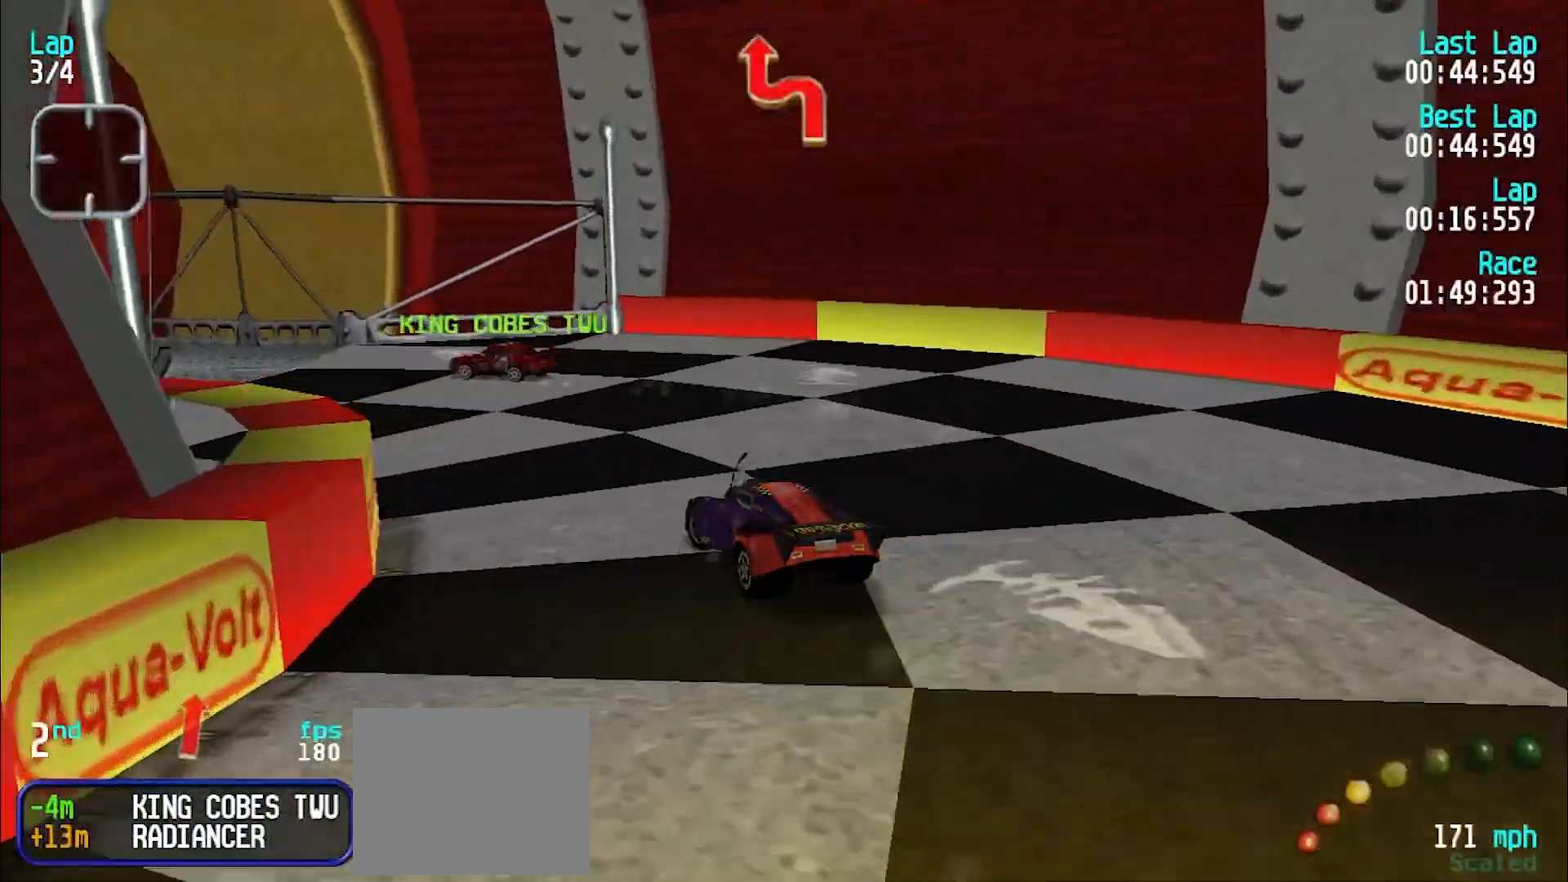
{"keys": ["e", "y"], "events": [[33, "e", "down"], [167, "e", "up"], [267, "e", "down"]]}
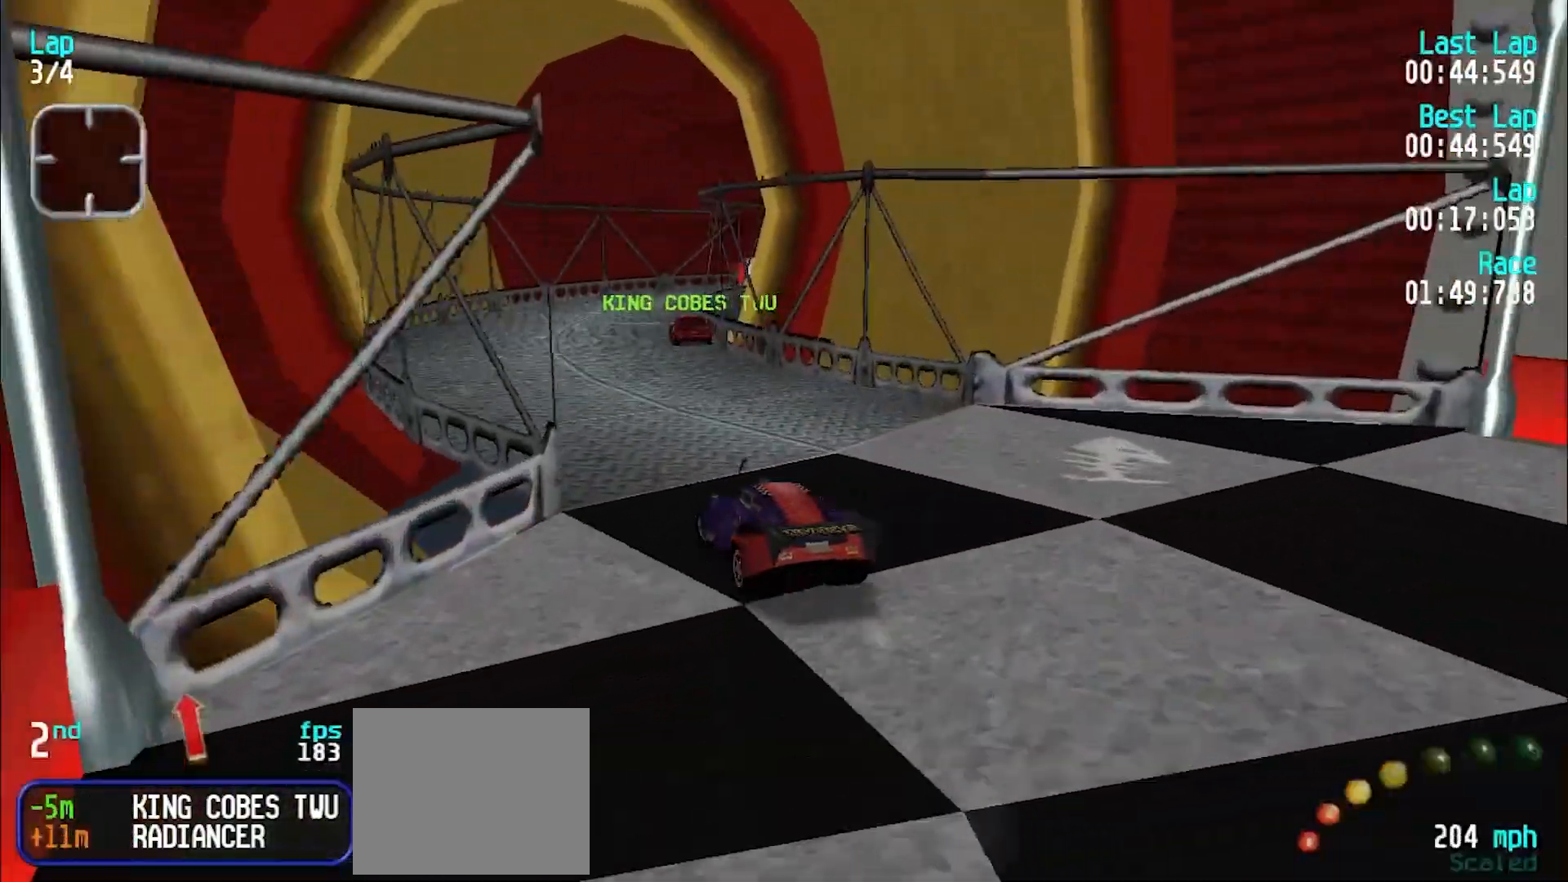
{"keys": ["u"], "events": [[50, "y", "up"], [133, "u", "down"], [283, "e", "up"]]}
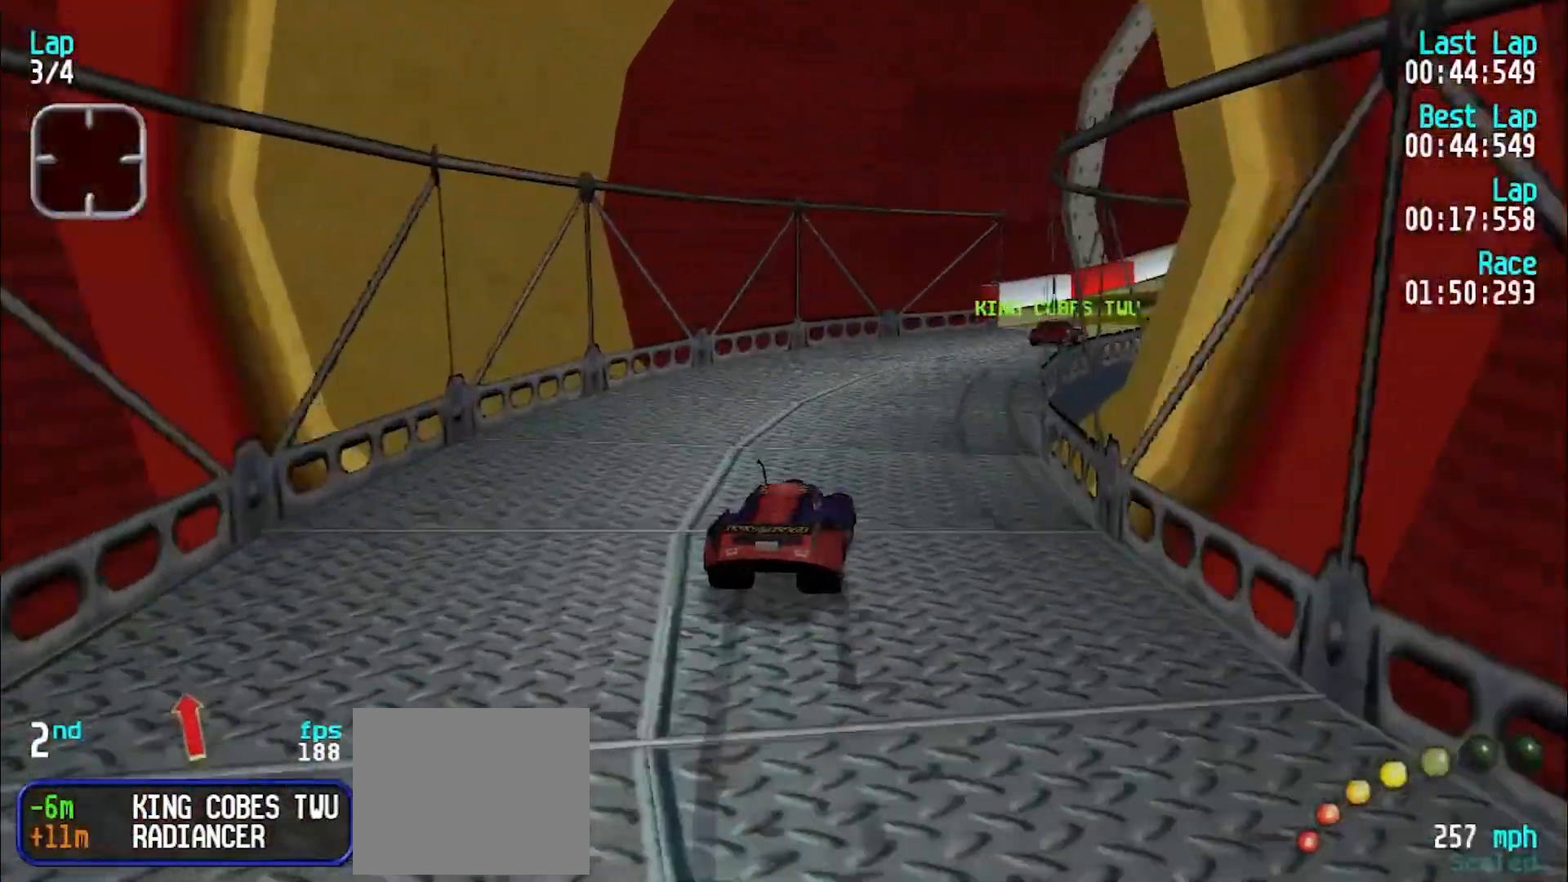
{"keys": ["u"], "events": [[67, "e", "down"], [300, "e", "up"], [383, "e", "down"], [483, "e", "up"]]}
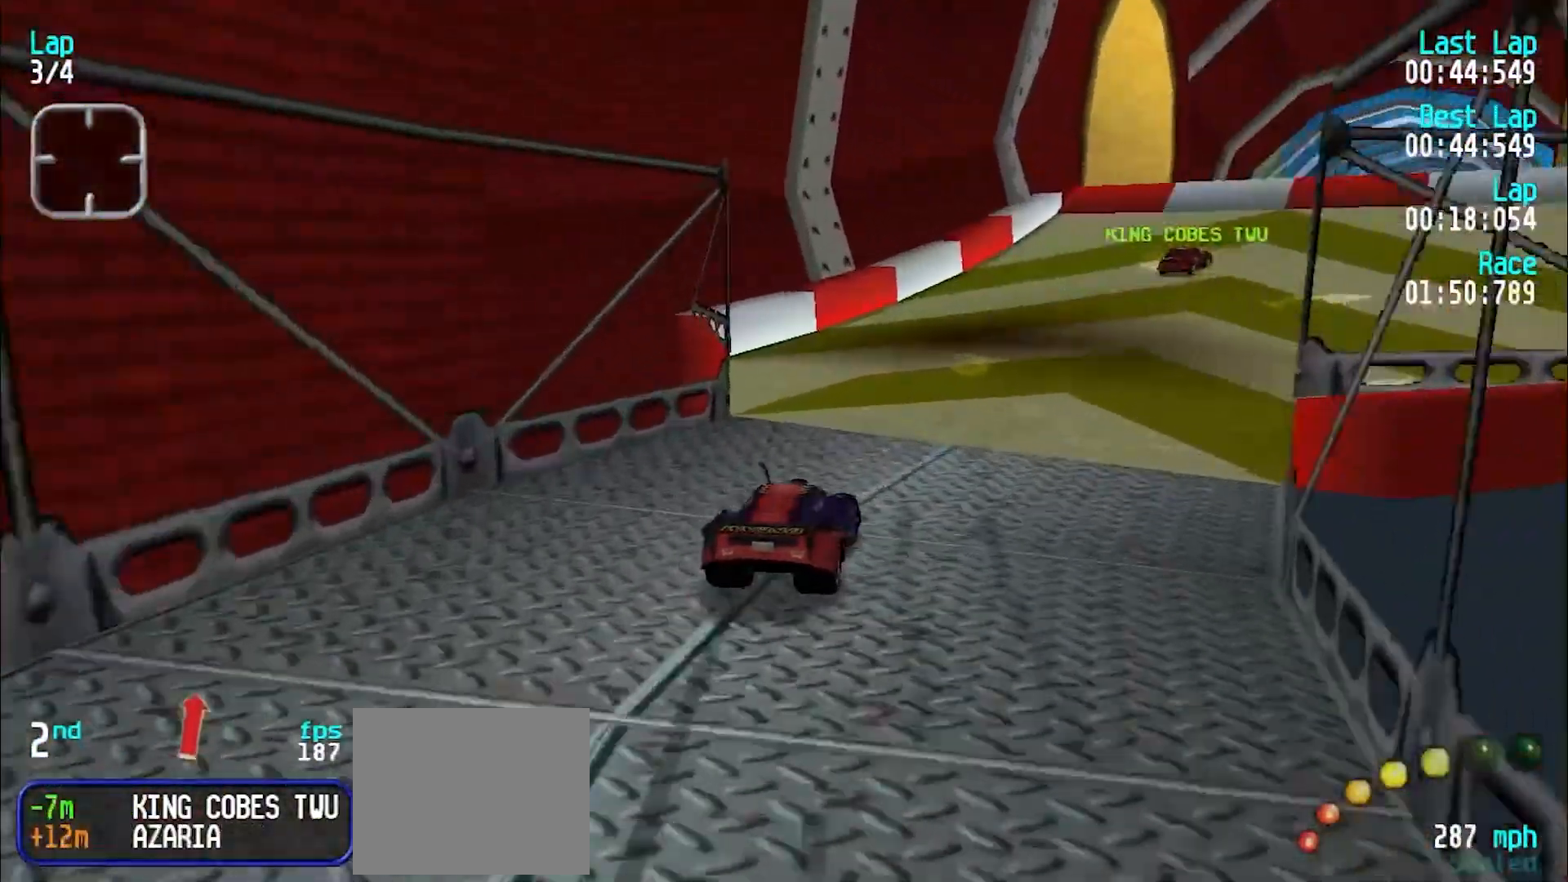
{"keys": ["e"], "events": [[183, "e", "down"], [317, "u", "up"]]}
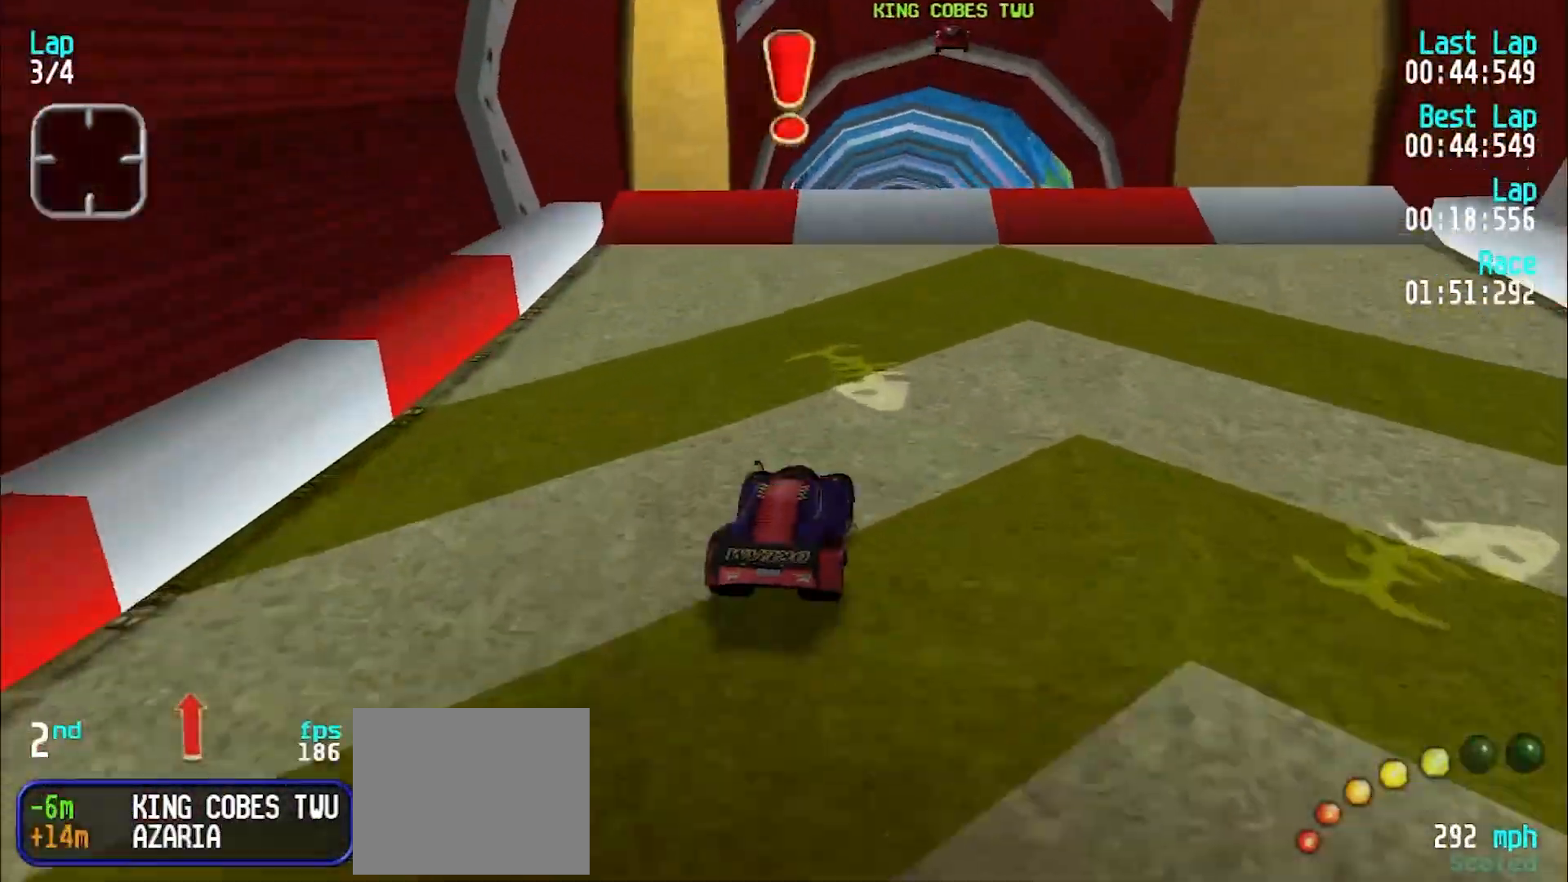
{"keys": ["e"], "events": [[183, "d", "down"], [183, "e", "up"], [283, "d", "up"], [283, "e", "down"]]}
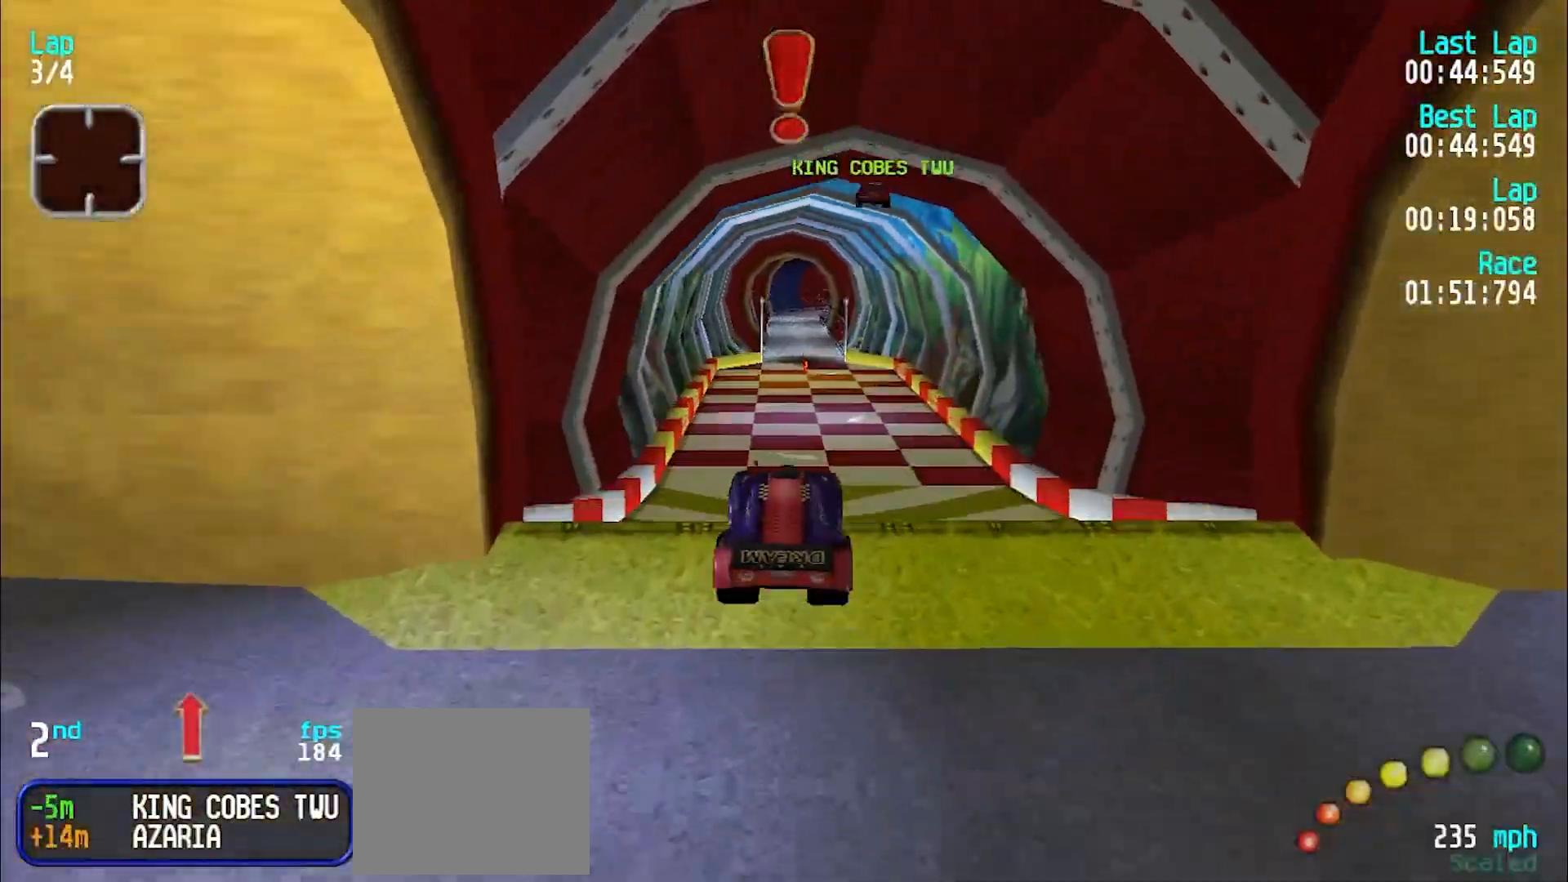
{"keys": ["e", "u"], "events": [[250, "u", "down"], [350, "u", "up"], [433, "u", "down"]]}
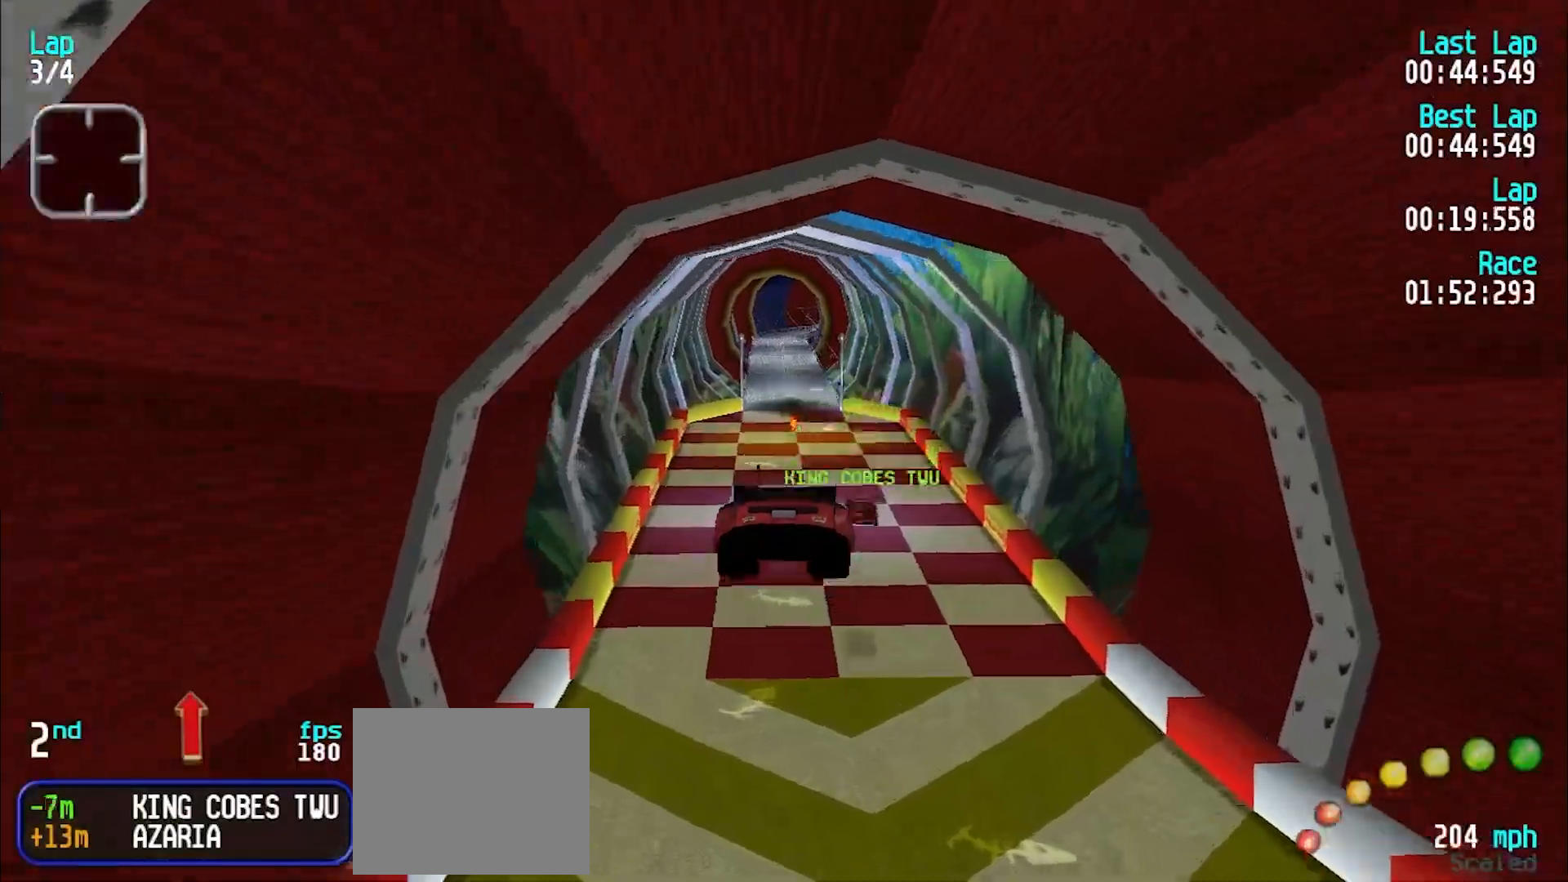
{"keys": ["e"], "events": [[33, "u", "up"], [183, "u", "down"], [267, "u", "up"]]}
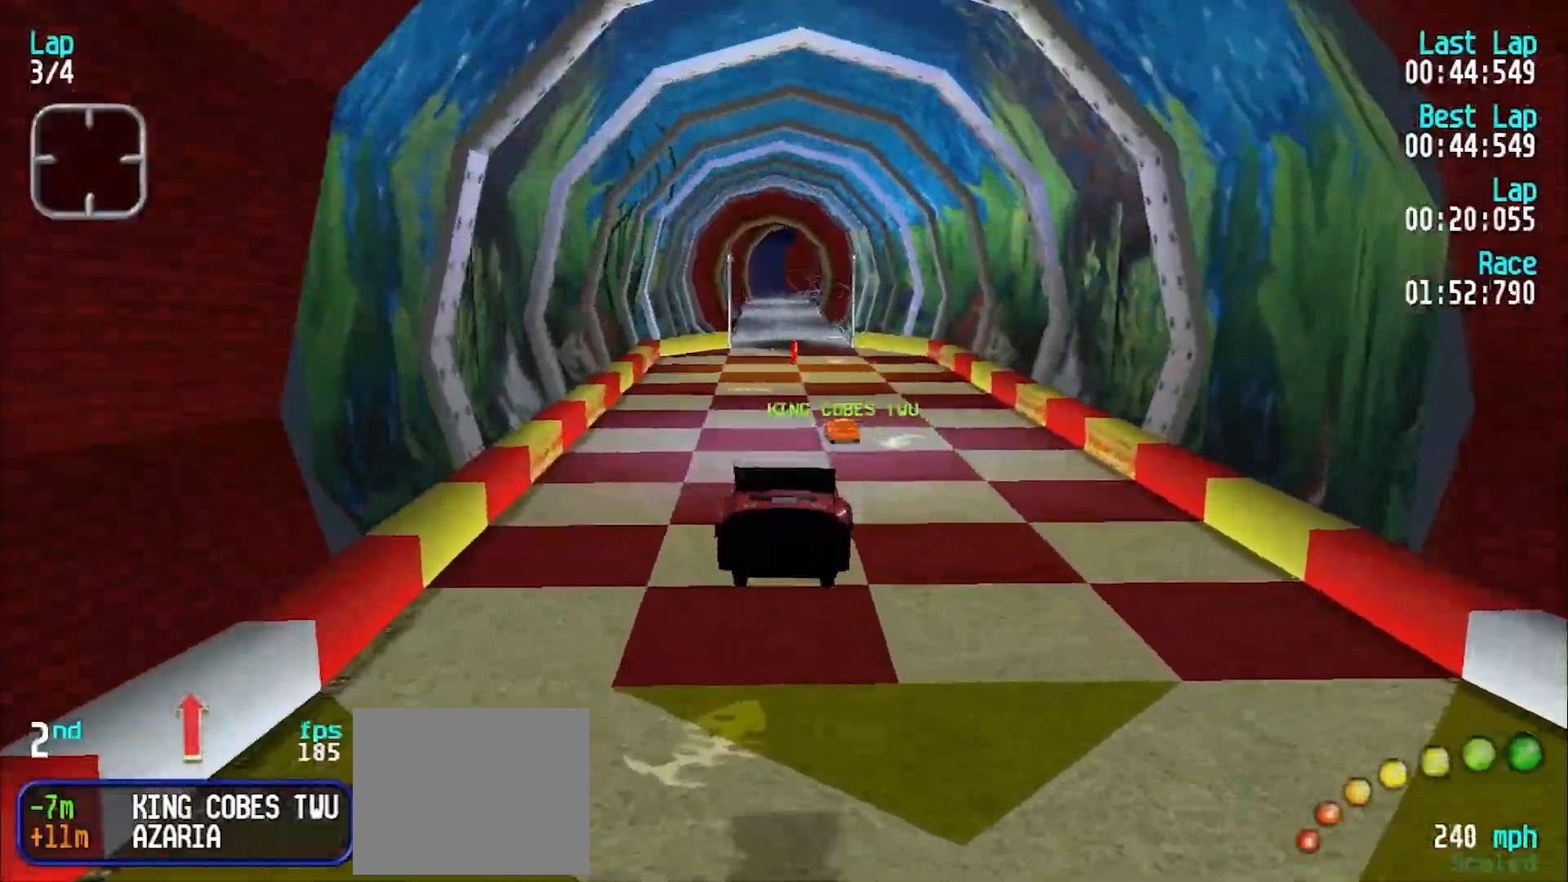
{"keys": ["e"], "events": []}
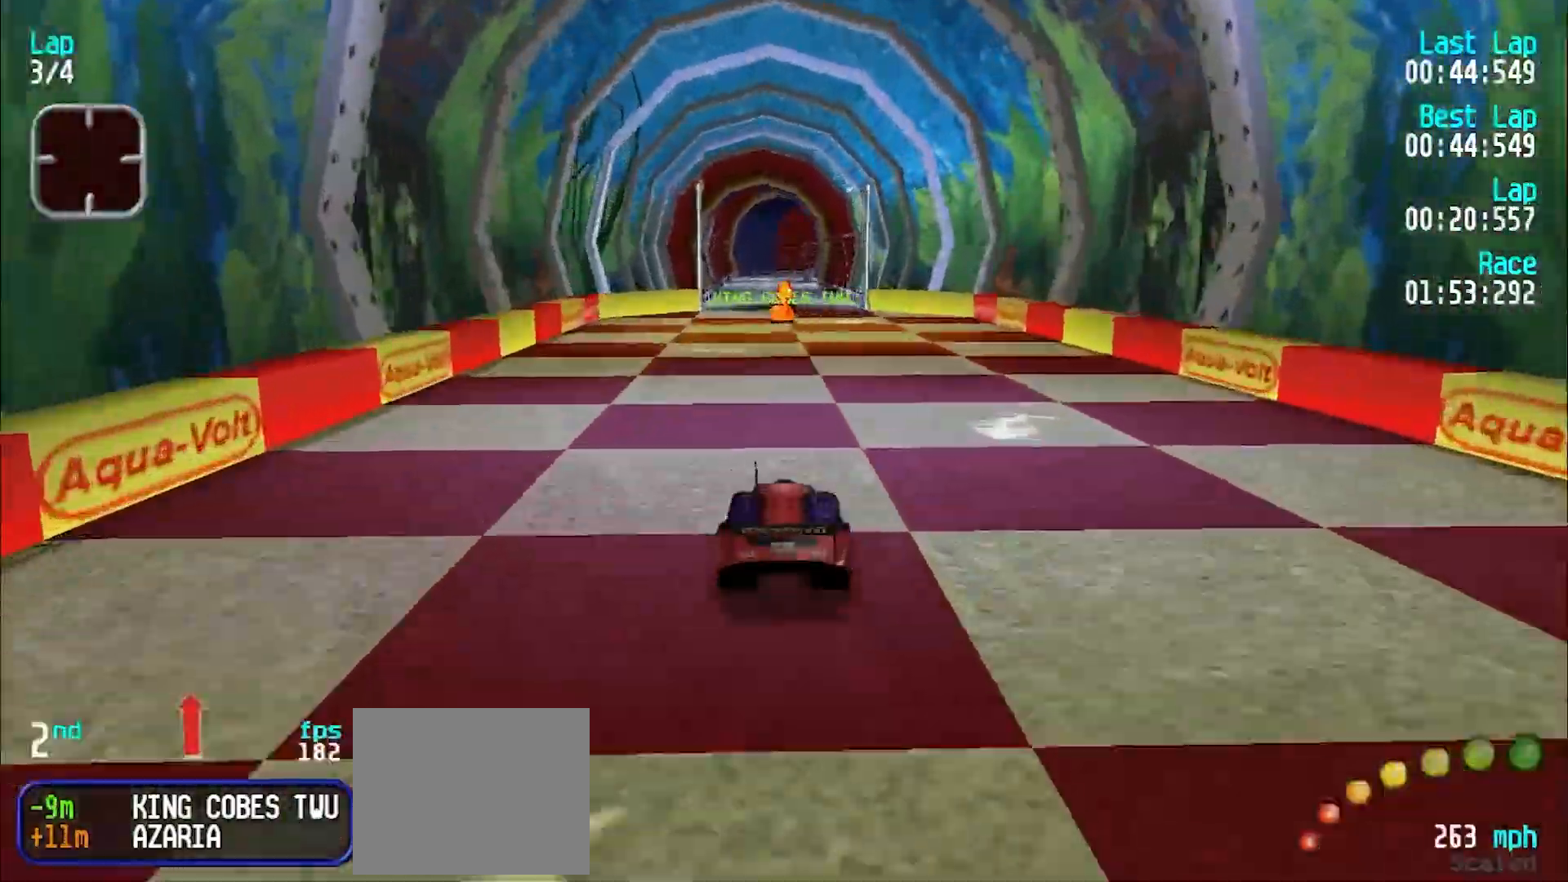
{"keys": ["e"], "events": [[250, "y", "down"], [300, "y", "up"], [433, "y", "down"], [483, "y", "up"]]}
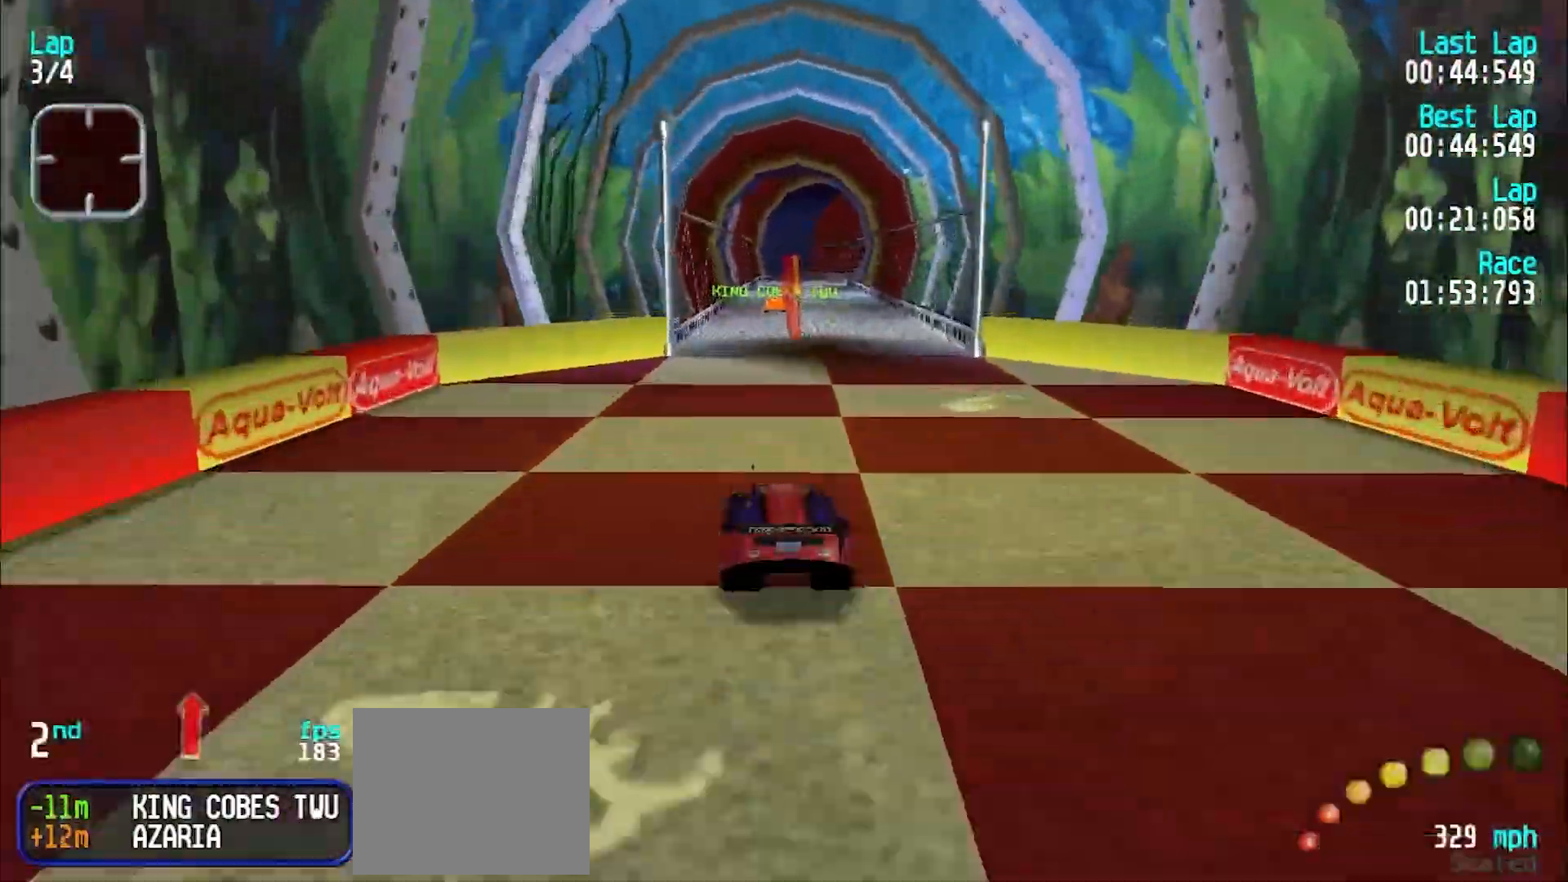
{"keys": ["e"], "events": [[167, "u", "down"], [267, "u", "up"]]}
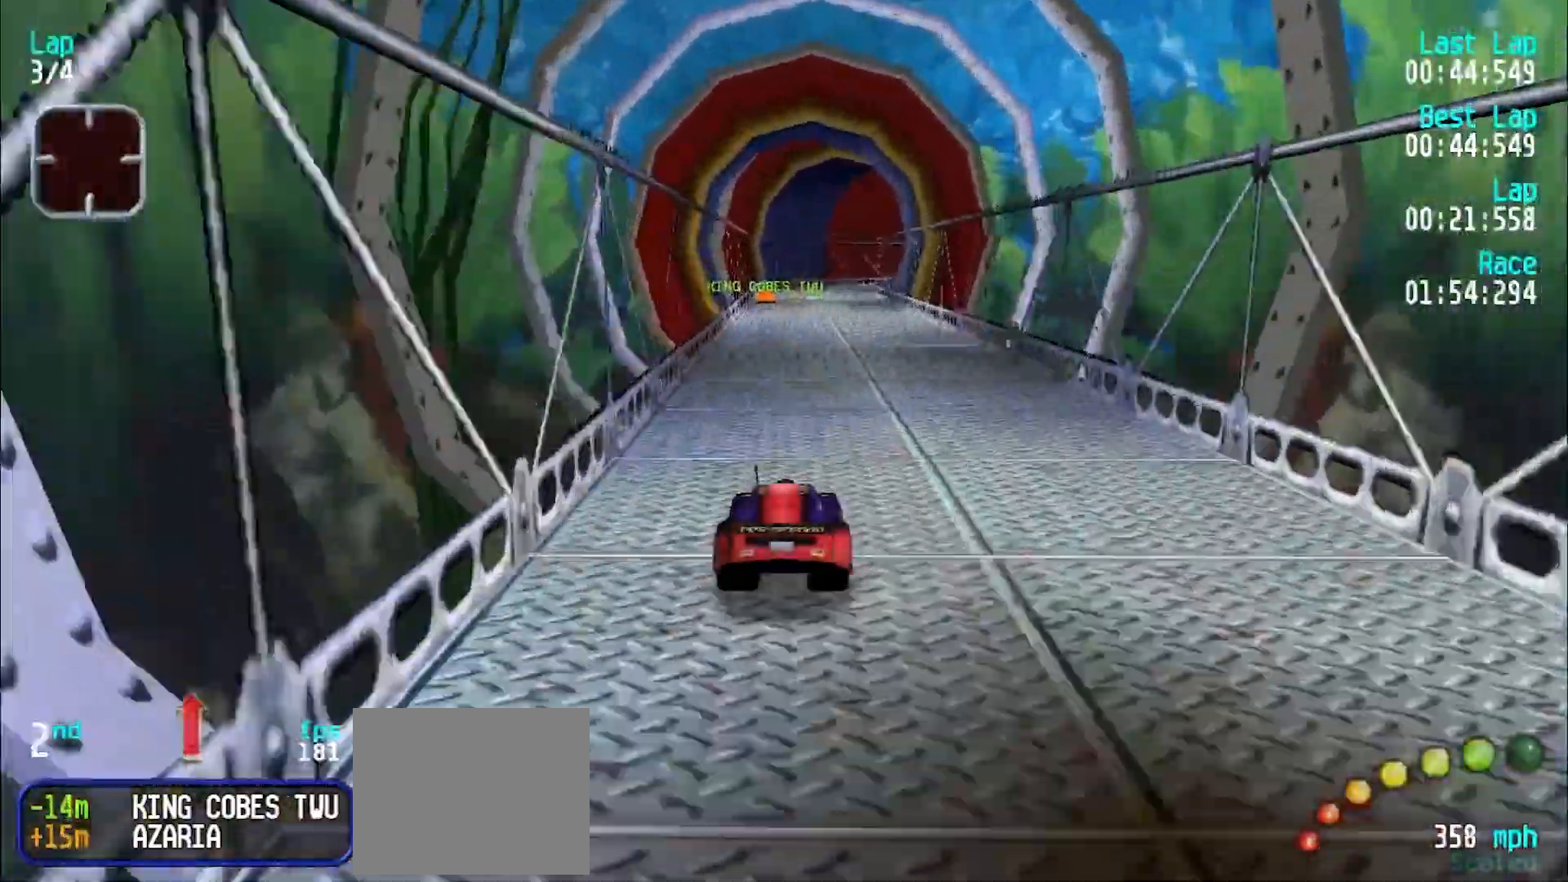
{"keys": ["e"], "events": [[183, "y", "down"], [233, "y", "up"]]}
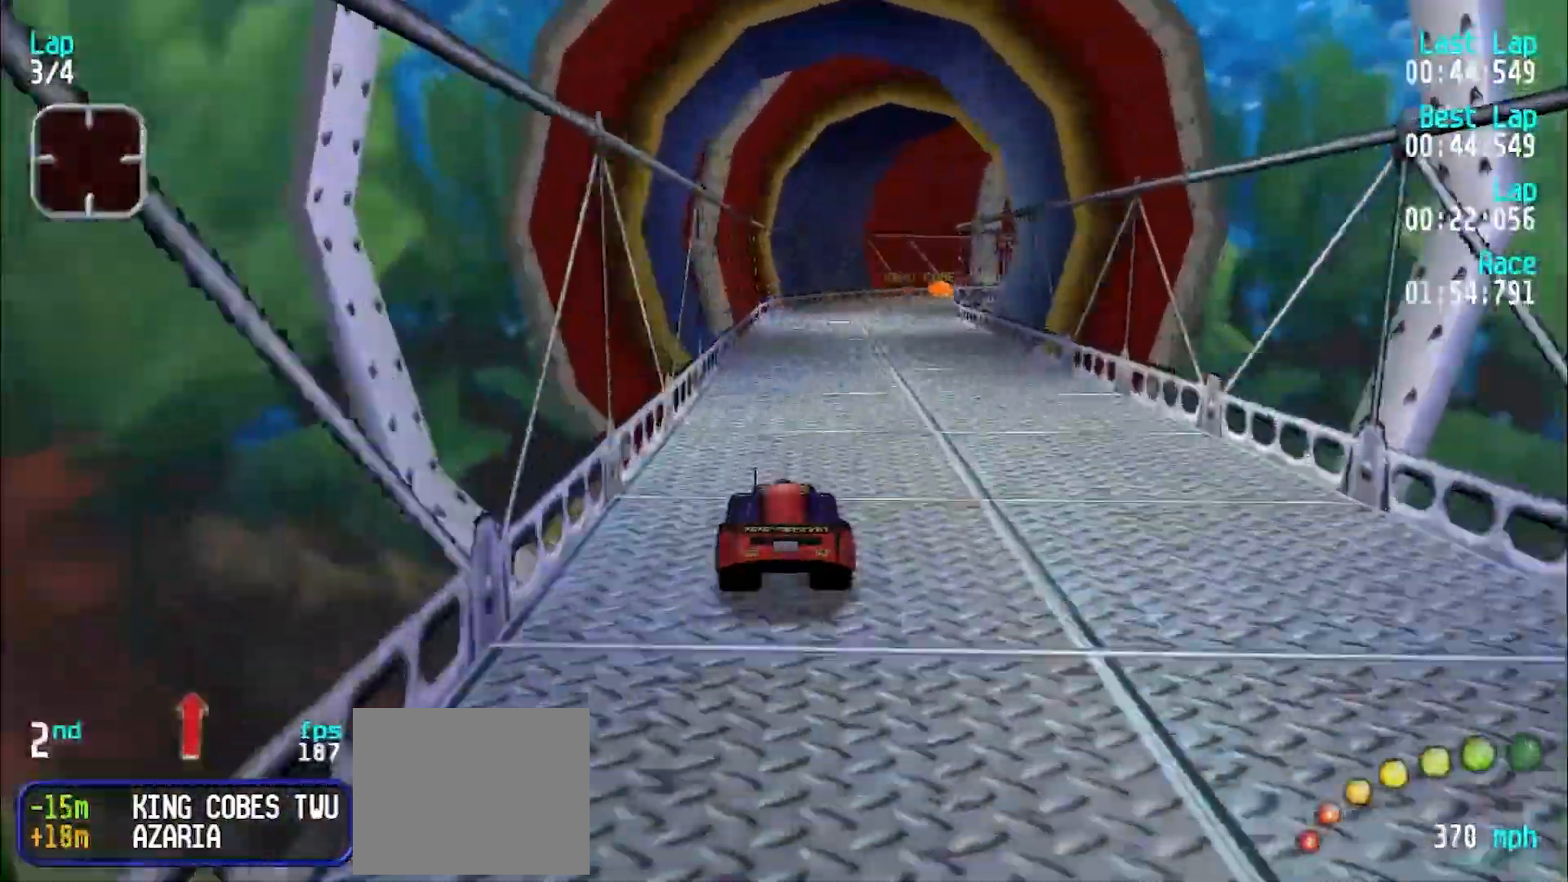
{"keys": ["e"], "events": [[350, "u", "down"], [400, "u", "up"]]}
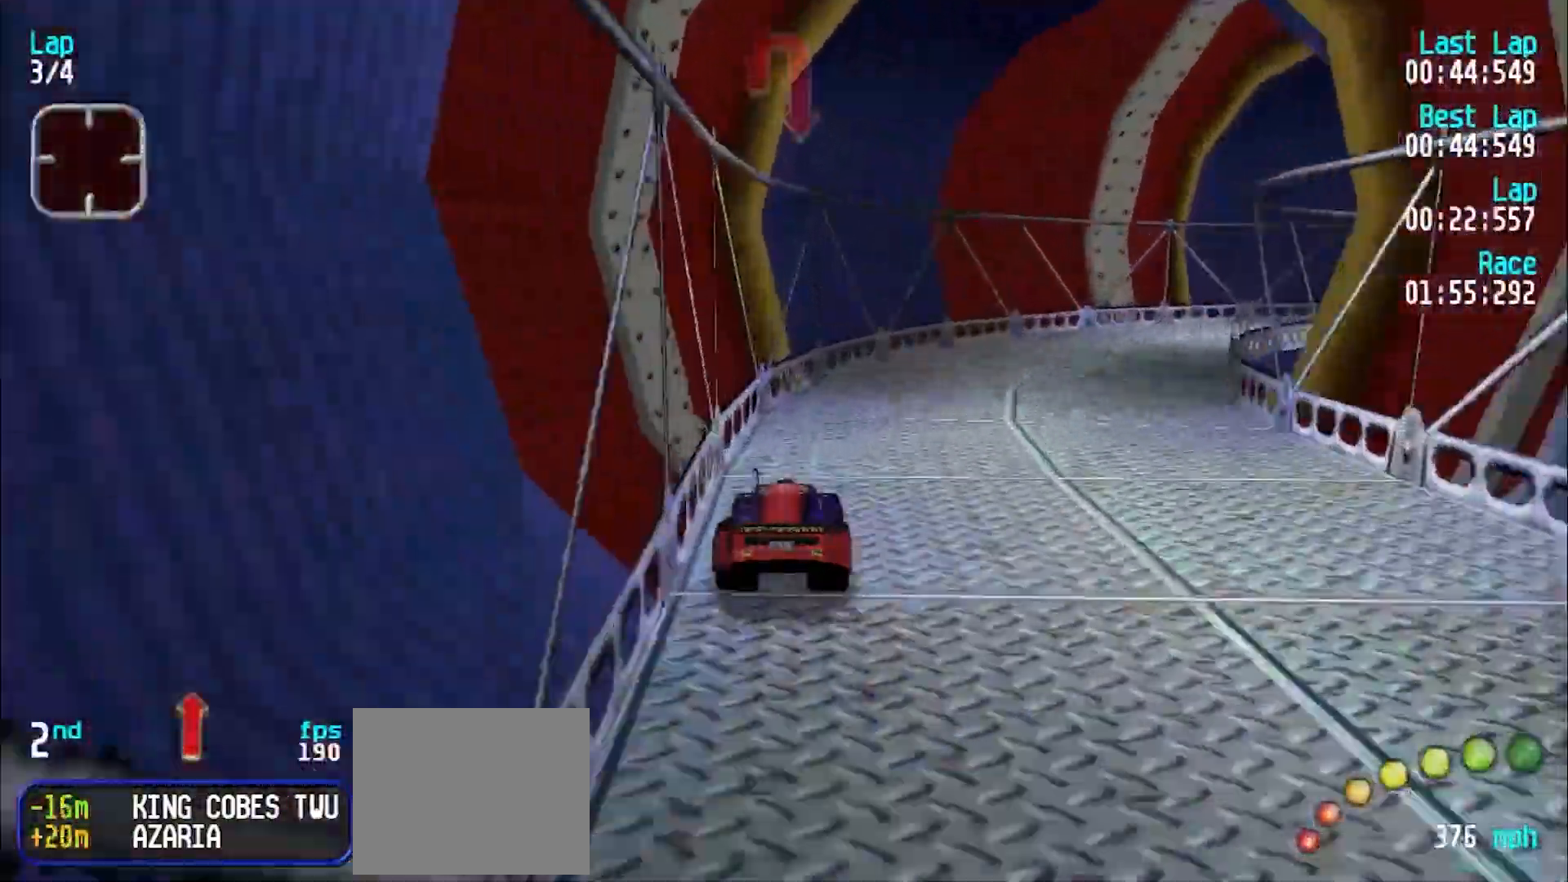
{"keys": ["e", "u"], "events": [[33, "u", "down"], [83, "u", "up"], [117, "u", "down"]]}
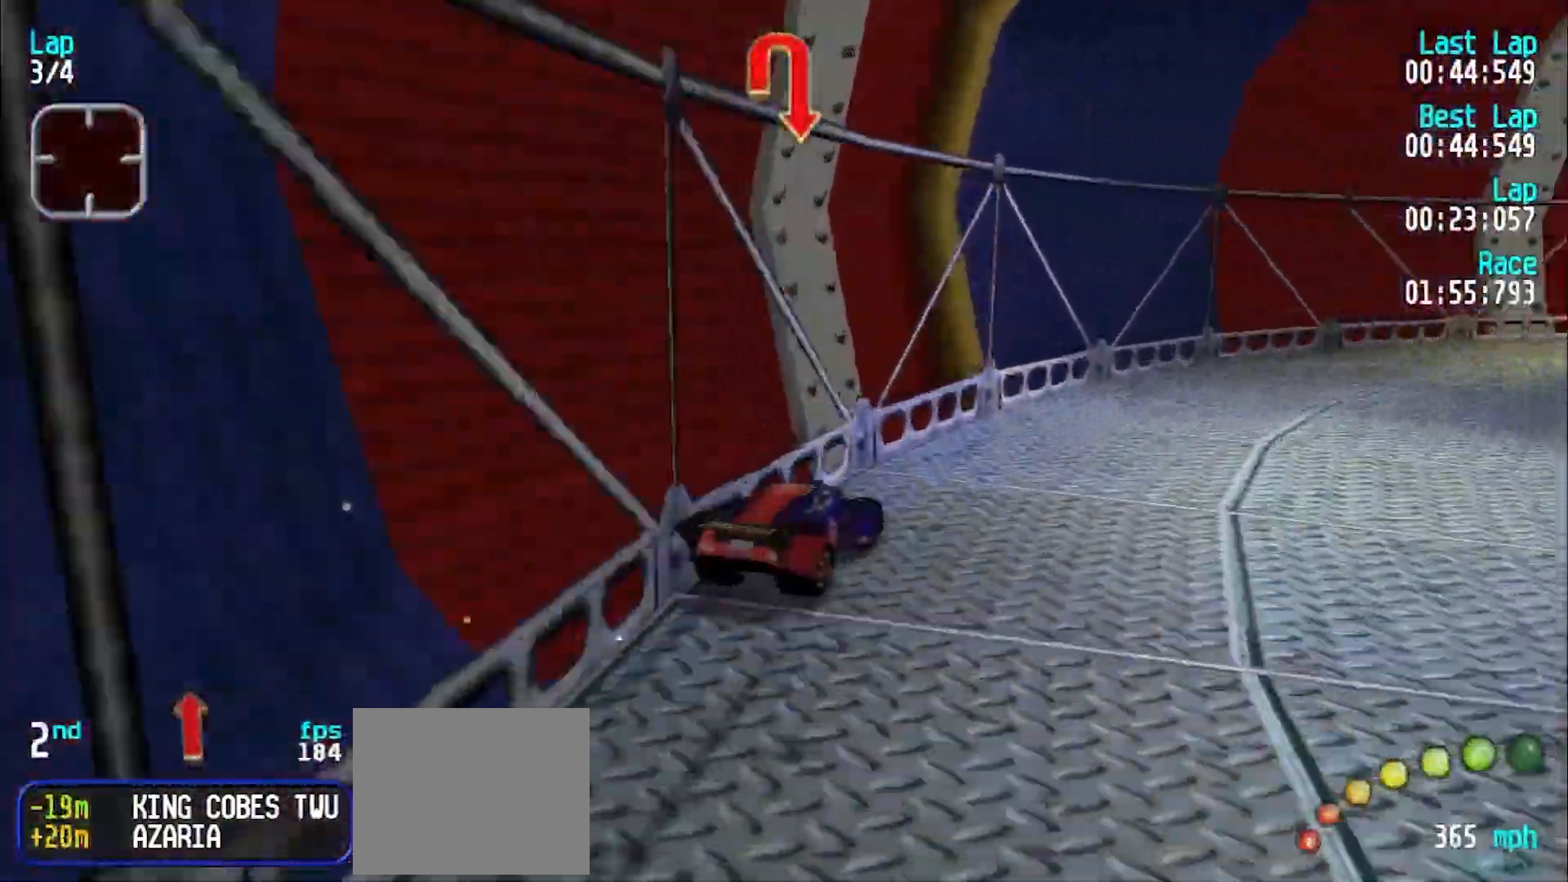
{"keys": ["e", "u"], "events": [[183, "u", "up"], [233, "u", "down"]]}
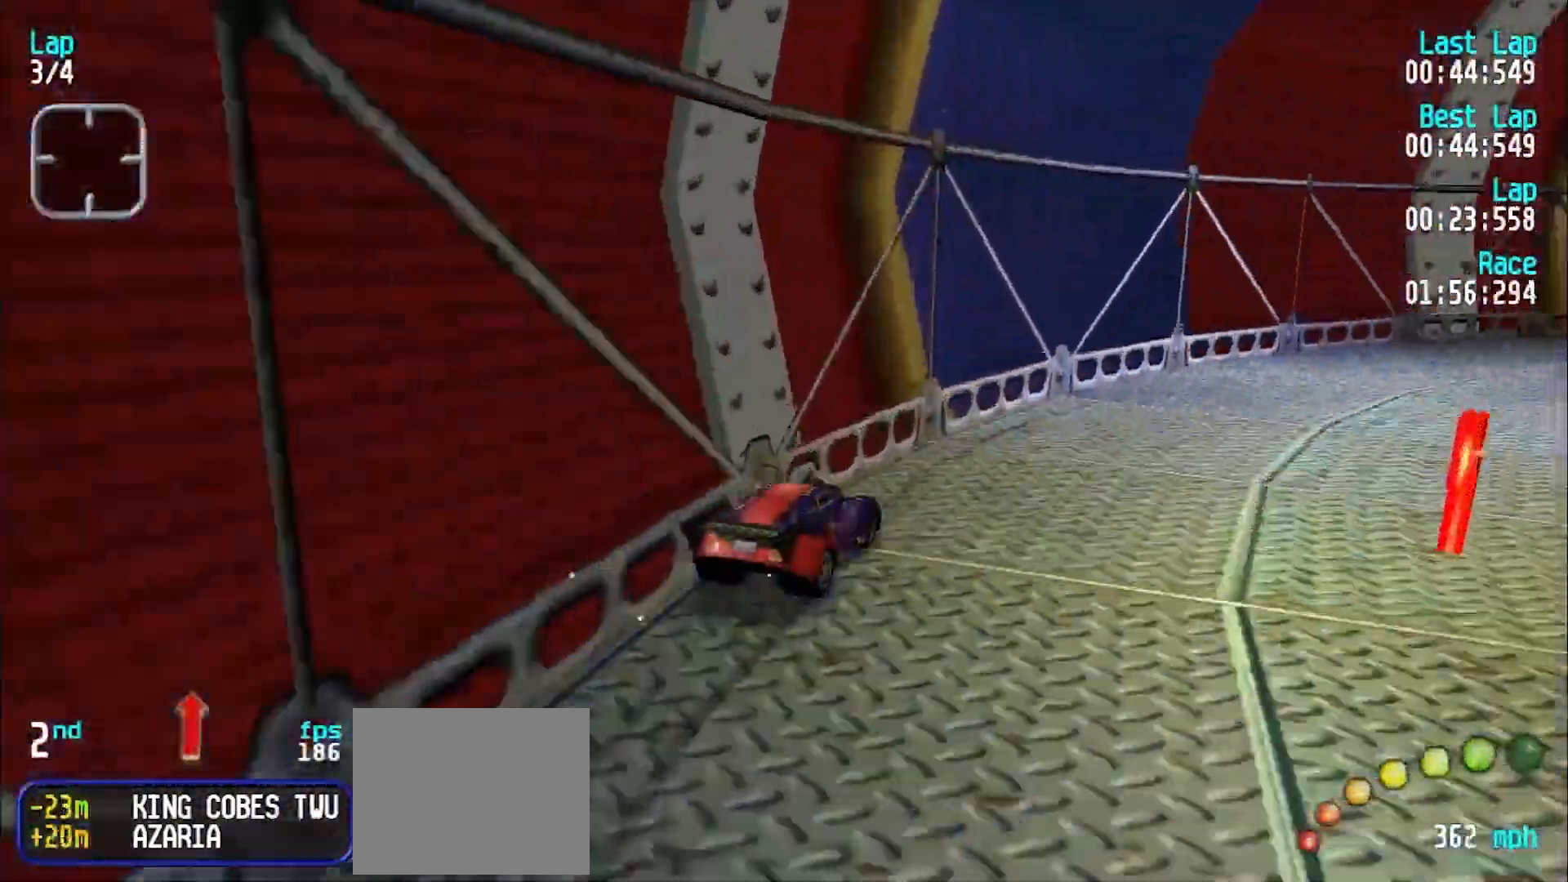
{"keys": ["e"], "events": [[17, "u", "up"], [67, "u", "down"], [350, "u", "up"], [383, "u", "down"], [483, "u", "up"]]}
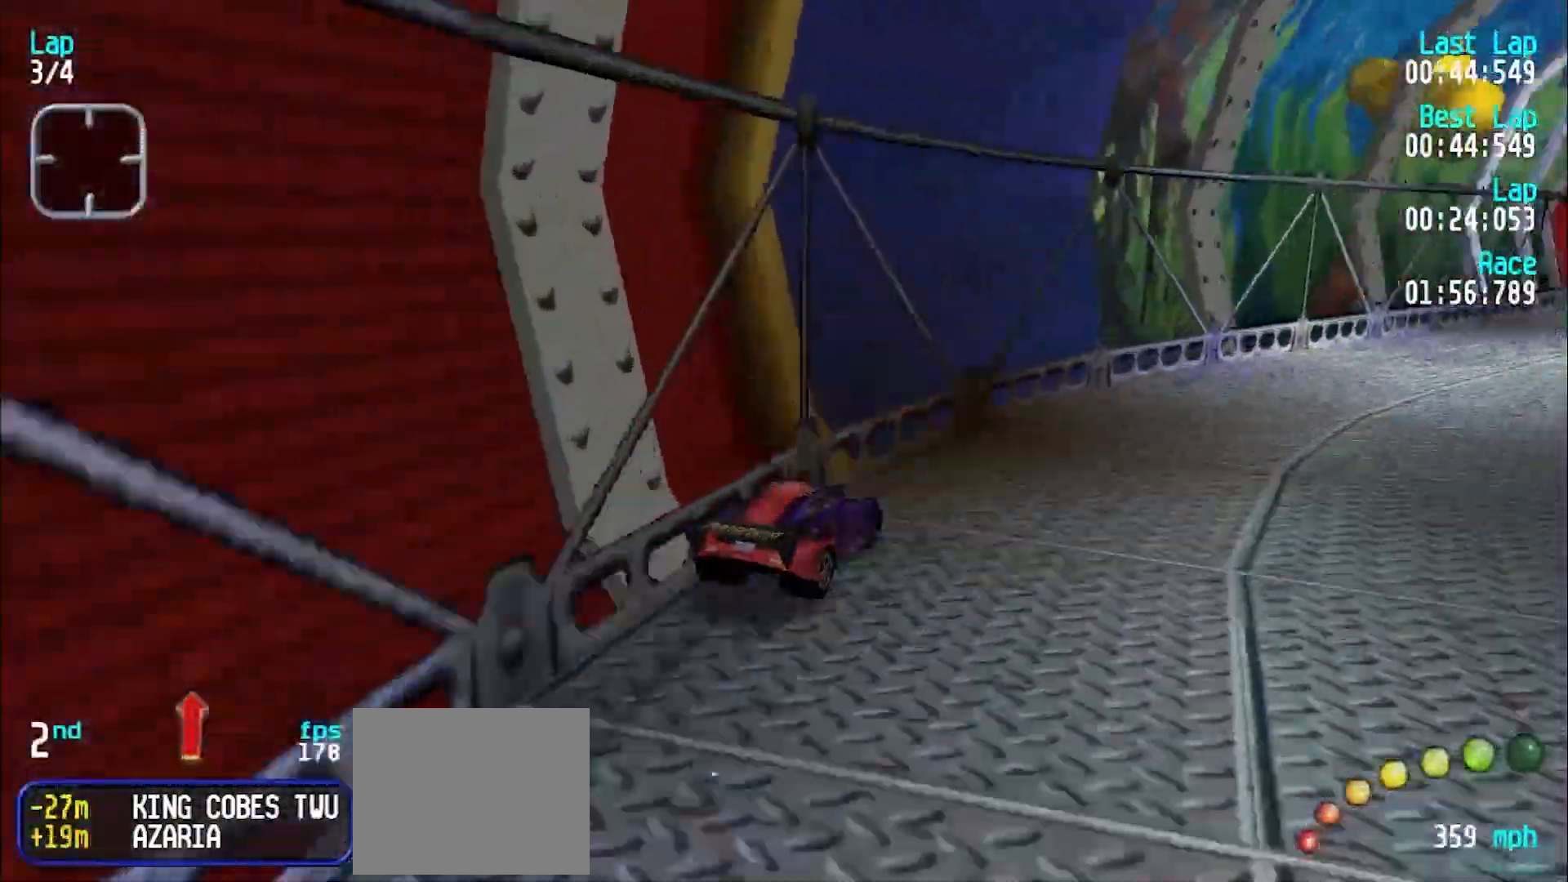
{"keys": ["e"], "events": [[33, "u", "down"], [133, "u", "up"], [183, "u", "down"], [267, "u", "up"]]}
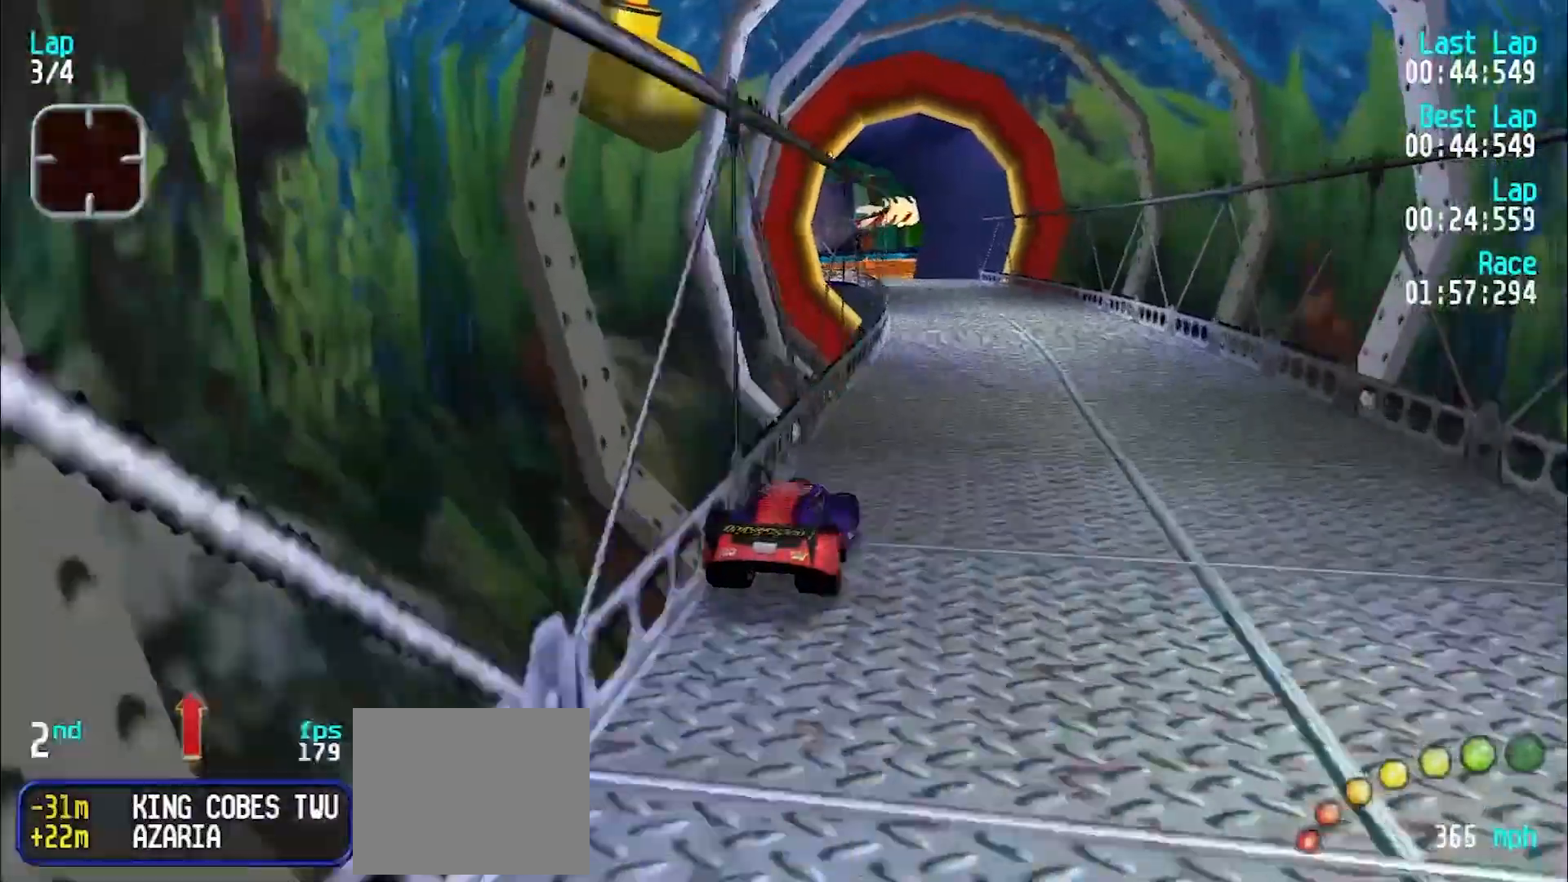
{"keys": ["e", "y"], "events": [[333, "y", "down"], [367, "y", "up"], [467, "y", "down"]]}
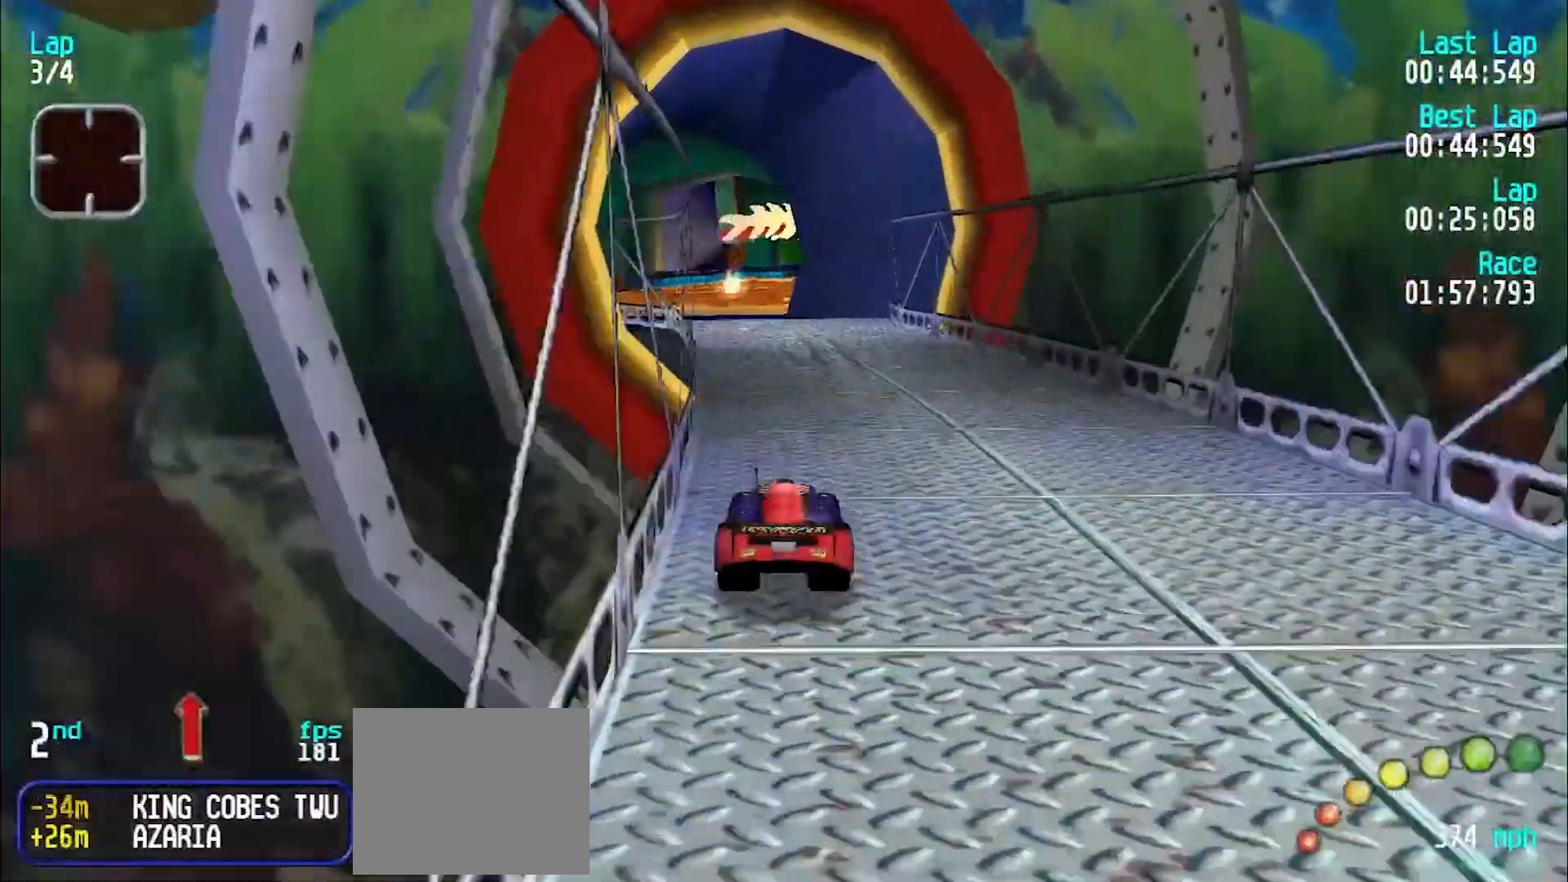
{"keys": ["e"], "events": [[17, "y", "up"], [150, "y", "down"], [200, "y", "up"], [400, "u", "down"], [483, "u", "up"]]}
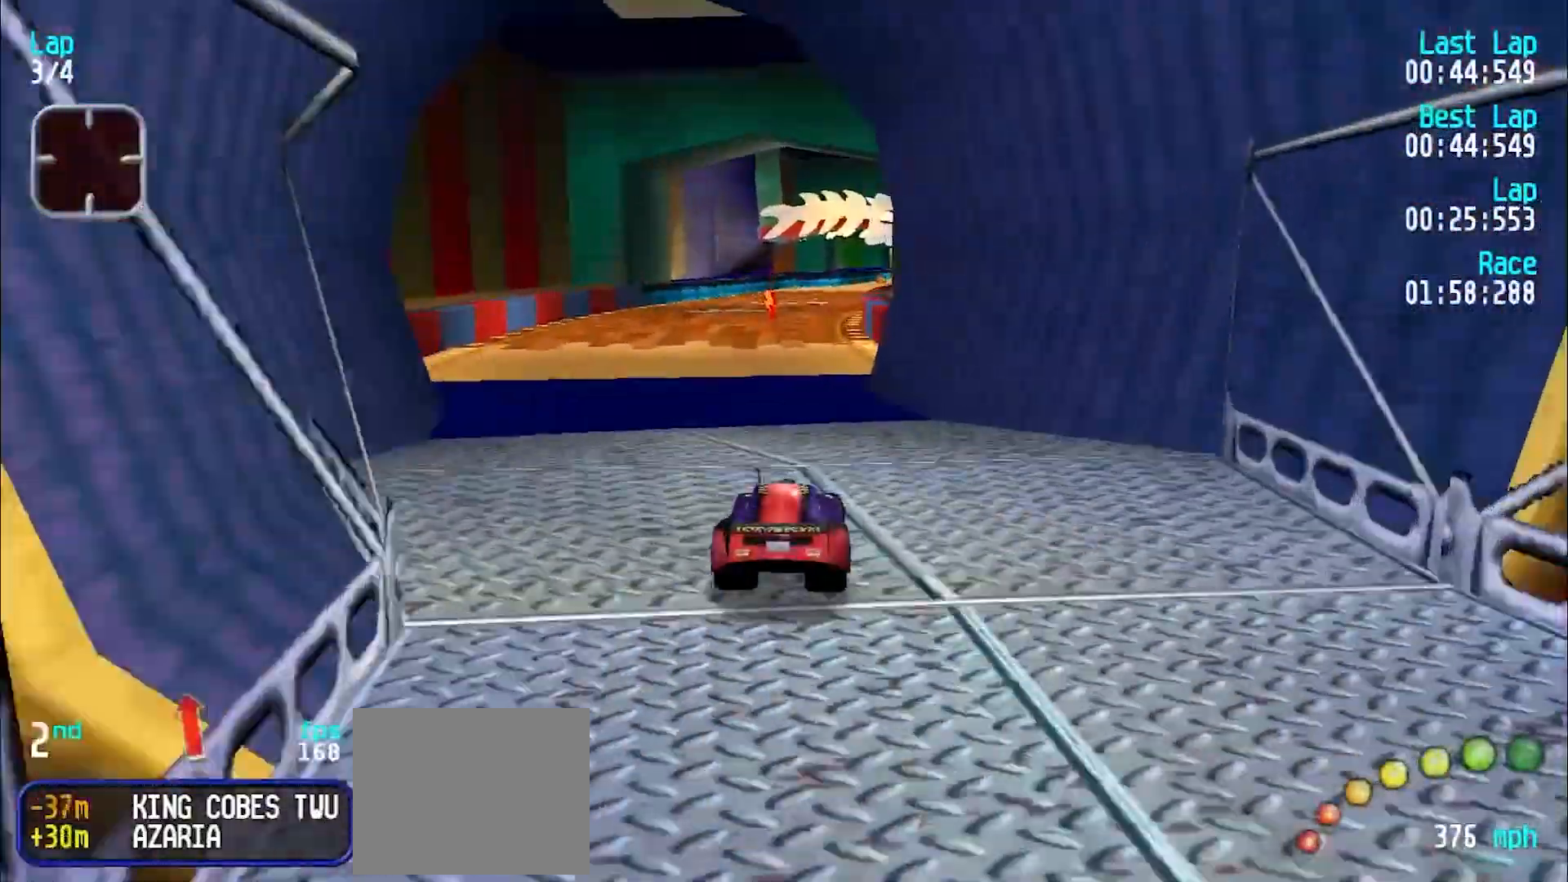
{"keys": ["e"], "events": [[400, "u", "down"], [500, "u", "up"]]}